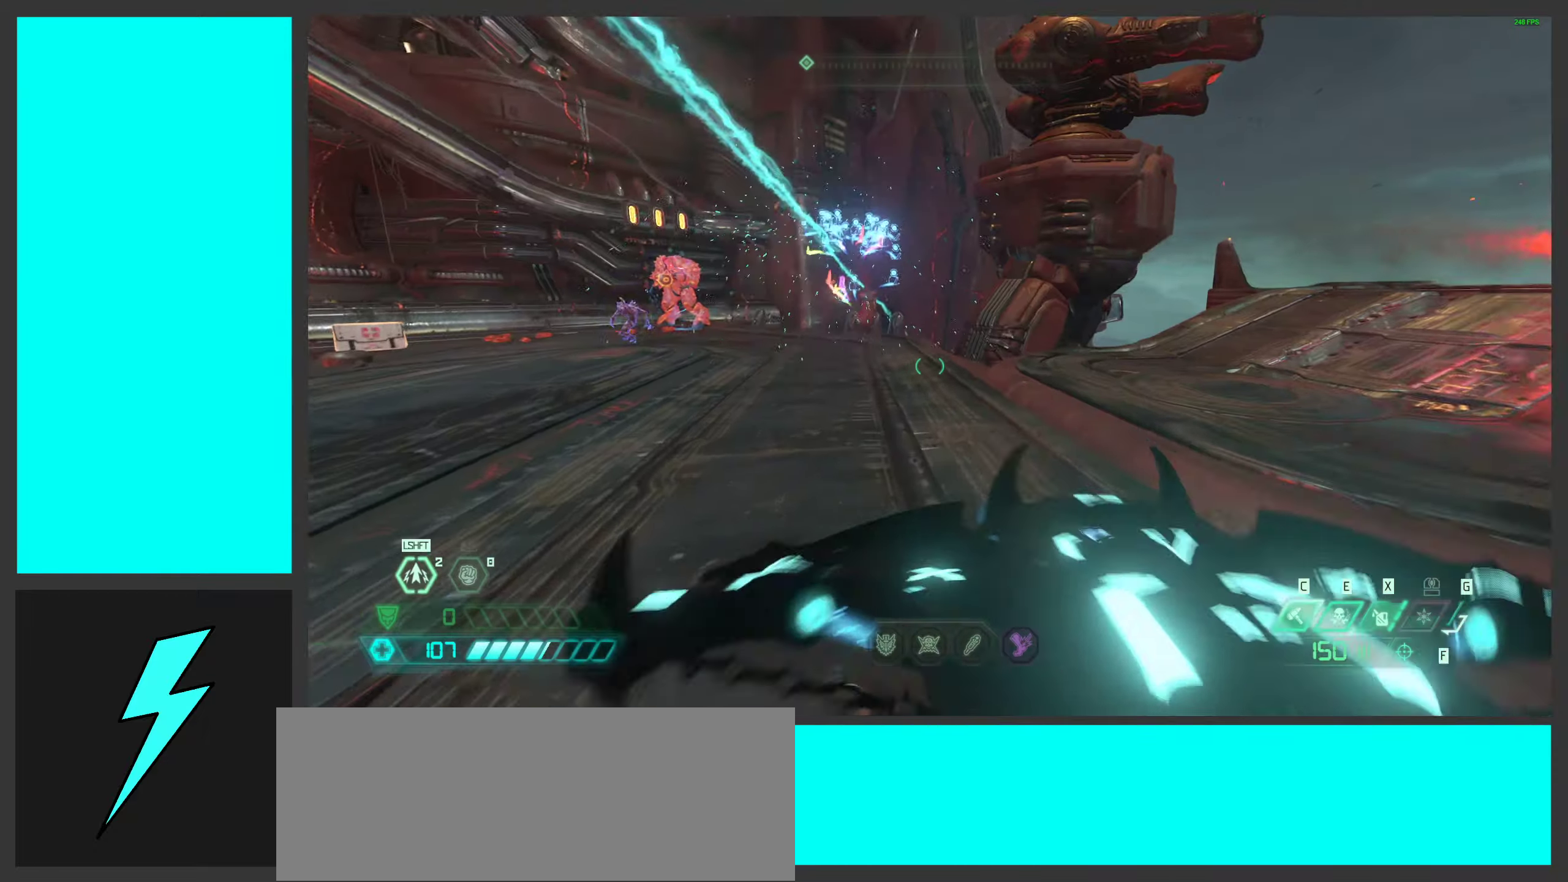
Gameplay with keyboard and mouse; each line is a JSON object with the keys and mouse buttons held at the frame after it. "events" lists presses ("down") and releases ("up") of ".", "/", "0", "1", "2", "3", "4", "5", "6", "7", "8", "9", "a", "alt_l", "alt_r", "b", "c", "caps_lock", "comma", "ctrl", "d", "e", "equals", "f", "g", "h", "i", "j", "k", "l", "lbracket", "m", "minus", "n", "o", "p", "q", "quote", "r", "rbracket", "s", "semicolon", "shift", "space", "super", "t", "tab", "tilde", "u", "v", "w", "x", "y", "z", "mouse_left", "mouse_wheel", "mouse_right", "mouse_mb4" and "mouse_mb5" between this image and that frame as [ms after this image, input, new state], when the widget could be followed in between. "mouse_left", "mouse_wheel", "mouse_right", "mouse_mb4", "mouse_mb5" = the "left", "wheel", "right", "mb4", "mb5" buttons of the "mouse" list. No other keys are recorded. "wheel" means that the mouse wheel is clicked or scrolled. Mouse movement is not recorded.
{"keys": ["2", "d"], "mouse": [], "events": [[67, "mouse_mb5", "up"], [133, "shift", "up"], [167, "d", "down"], [300, "w", "up"], [450, "2", "down"]]}
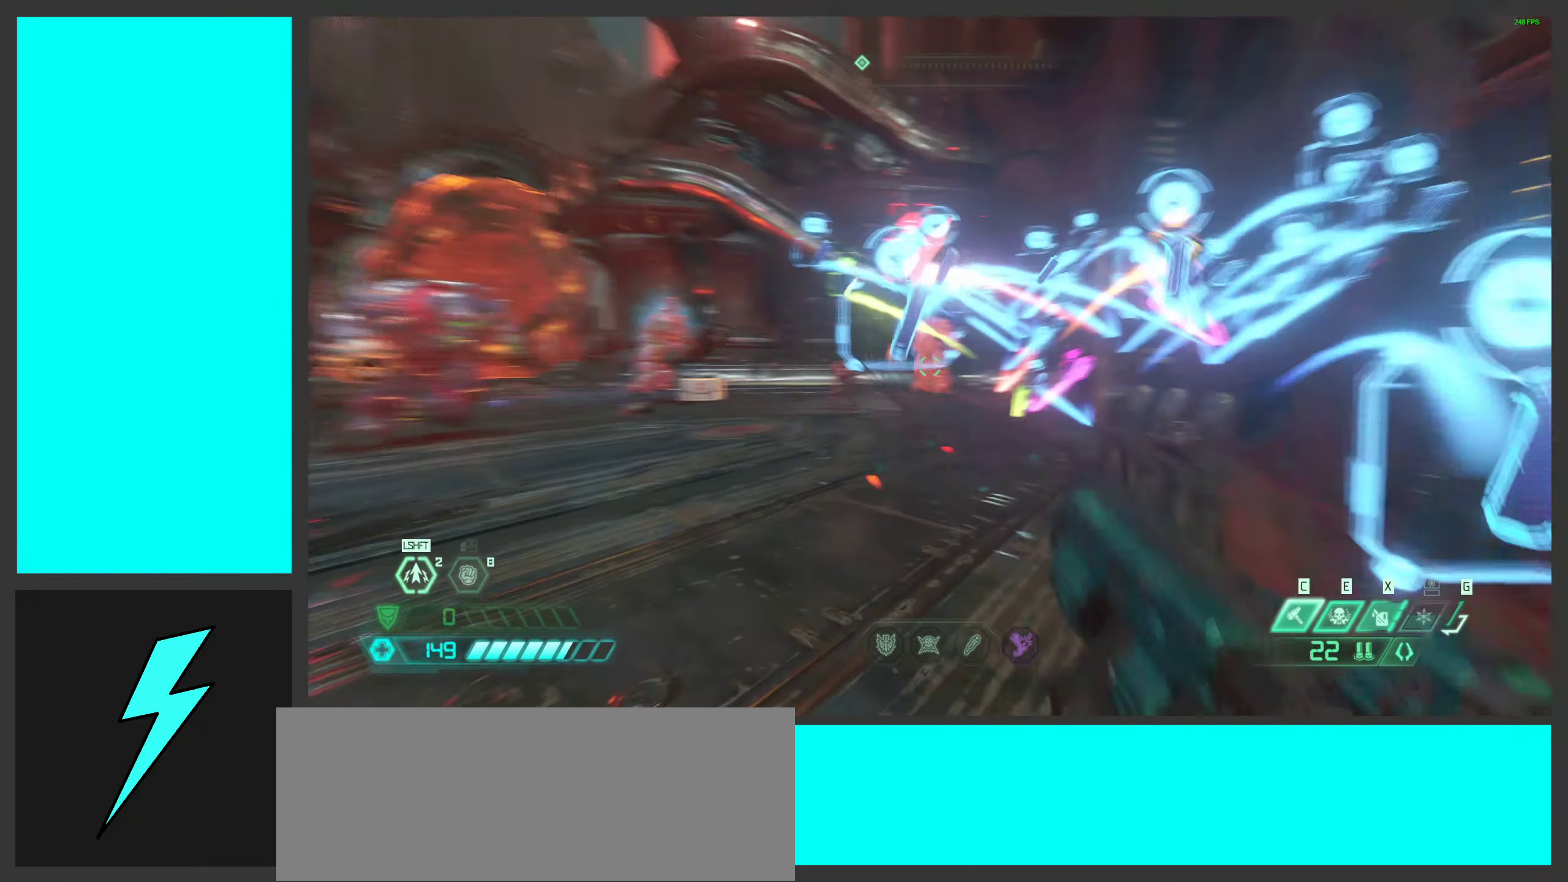
{"keys": ["a"], "mouse": [], "events": [[33, "2", "up"], [50, "space", "down"], [183, "a", "down"], [183, "d", "up"], [217, "space", "up"], [283, "space", "down"], [450, "space", "up"]]}
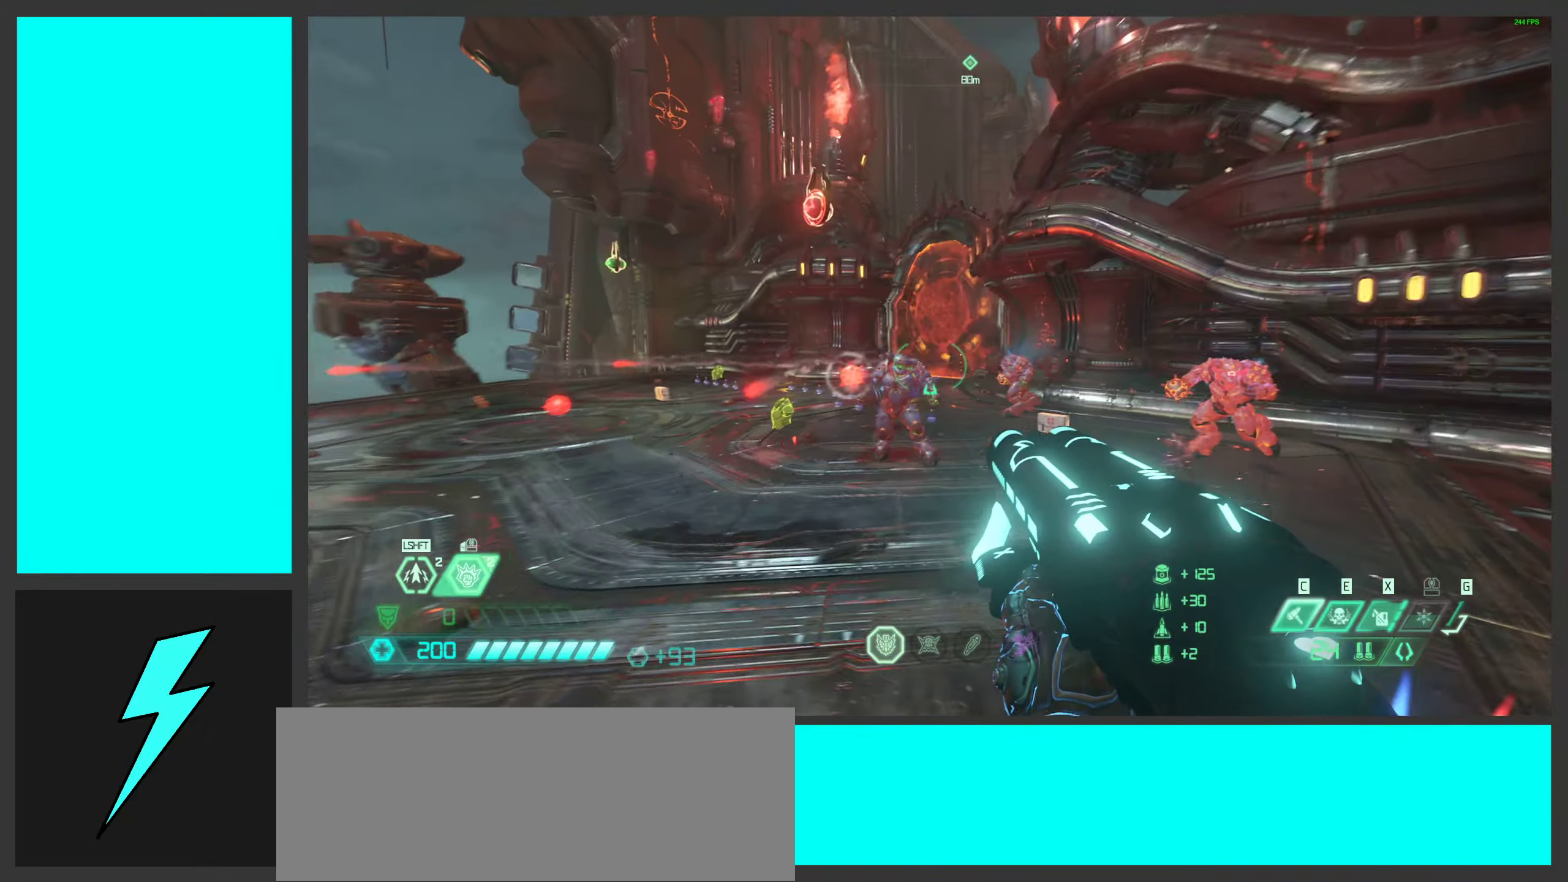
{"keys": ["a"], "mouse": [], "events": [[17, "mouse_right", "down"], [167, "mouse_right", "up"], [283, "mouse_mb5", "down"], [433, "mouse_mb5", "up"]]}
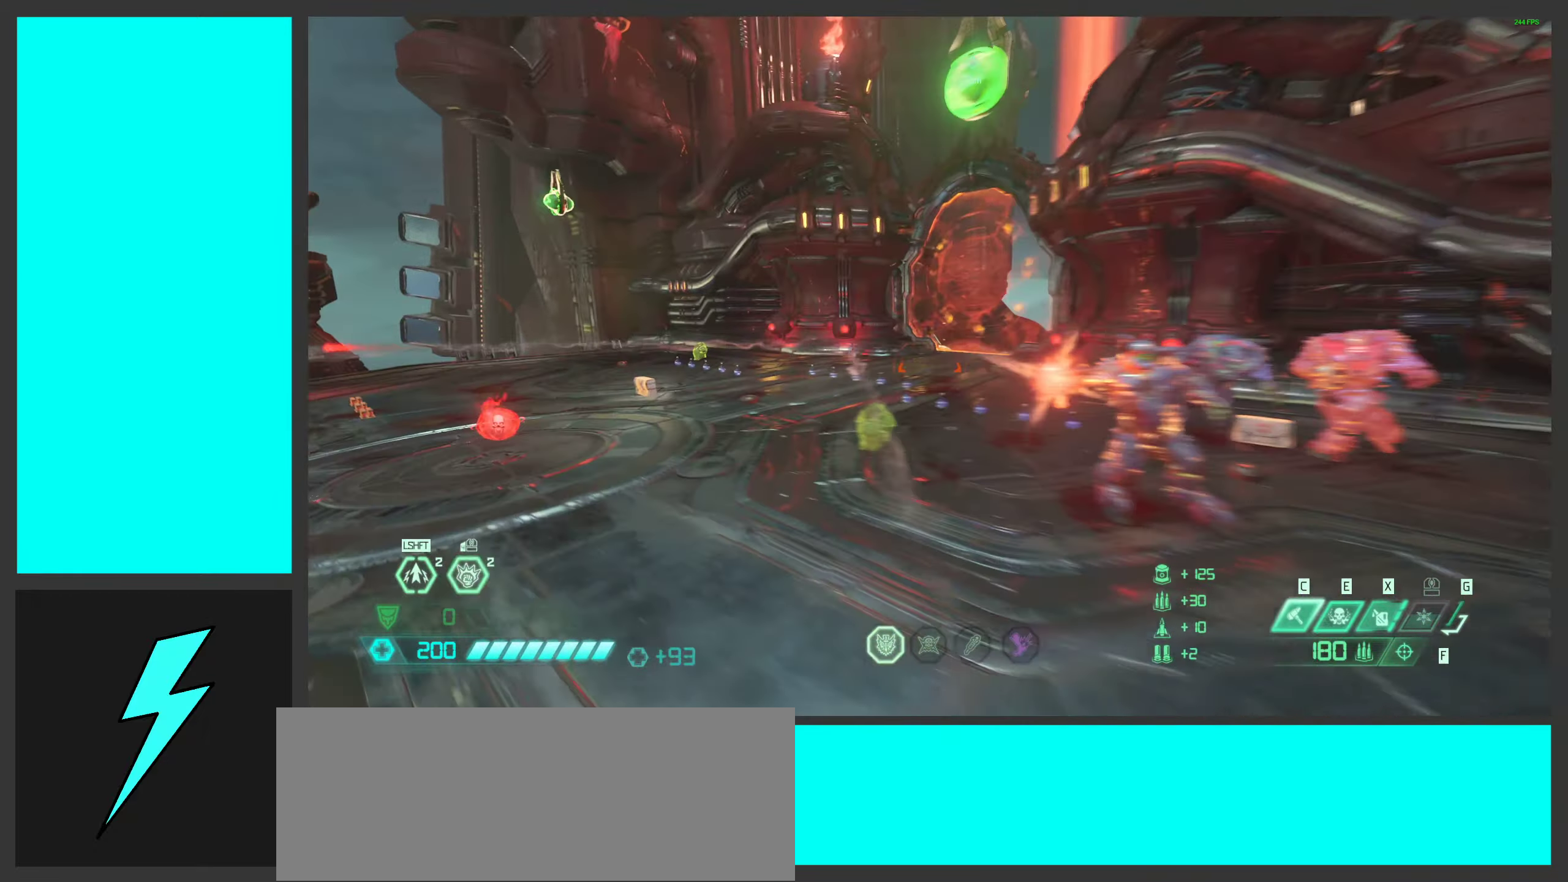
{"keys": ["a", "w"], "mouse": [], "events": [[83, "space", "down"], [267, "space", "up"], [400, "w", "down"]]}
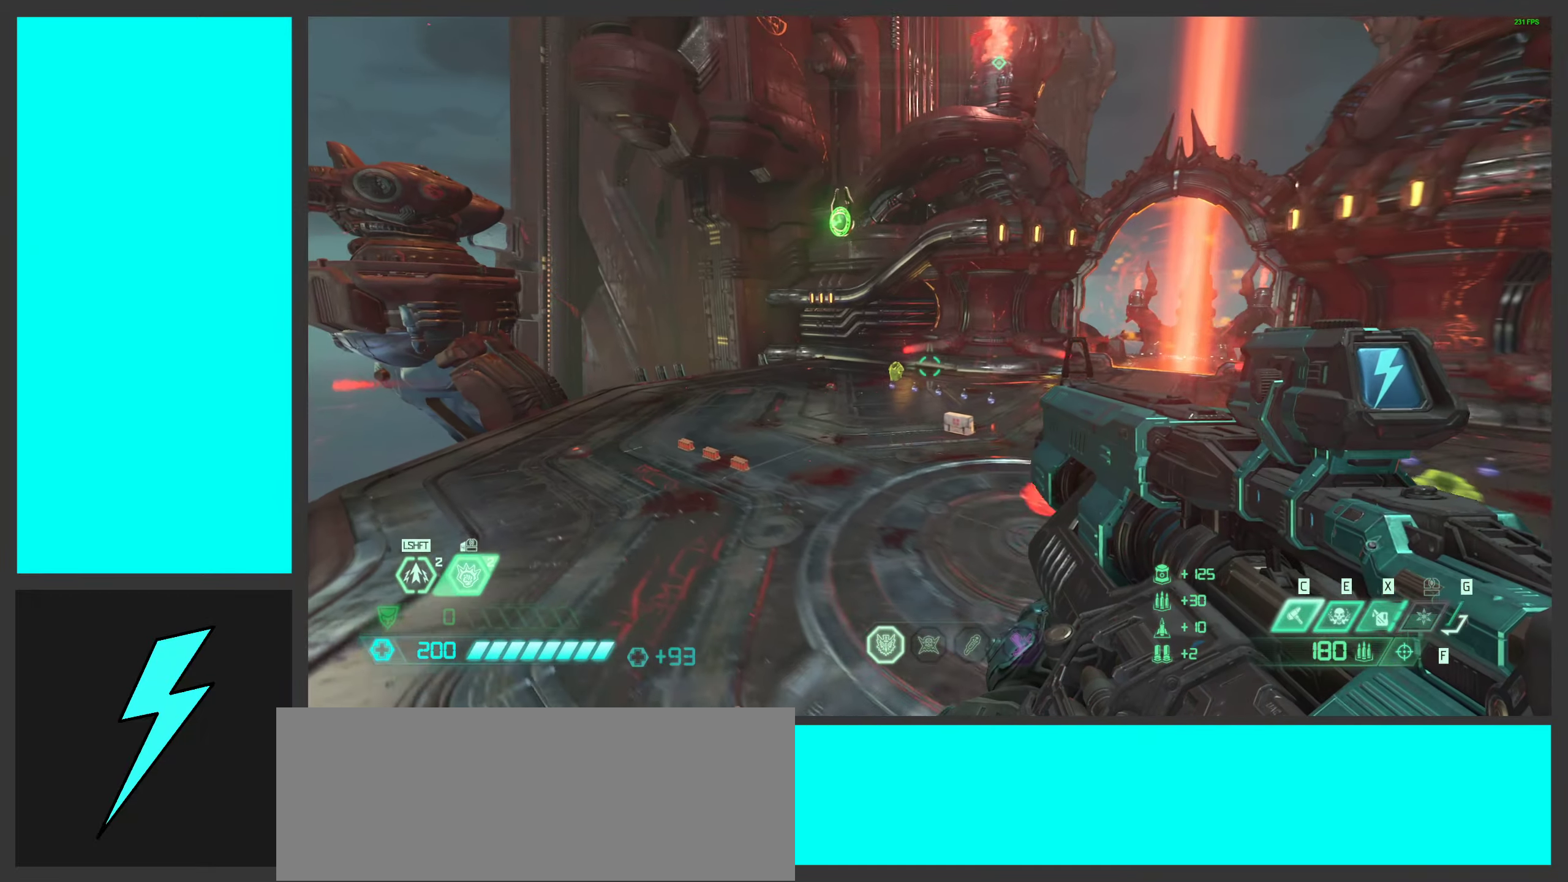
{"keys": ["a"], "mouse": [], "events": [[267, "w", "up"]]}
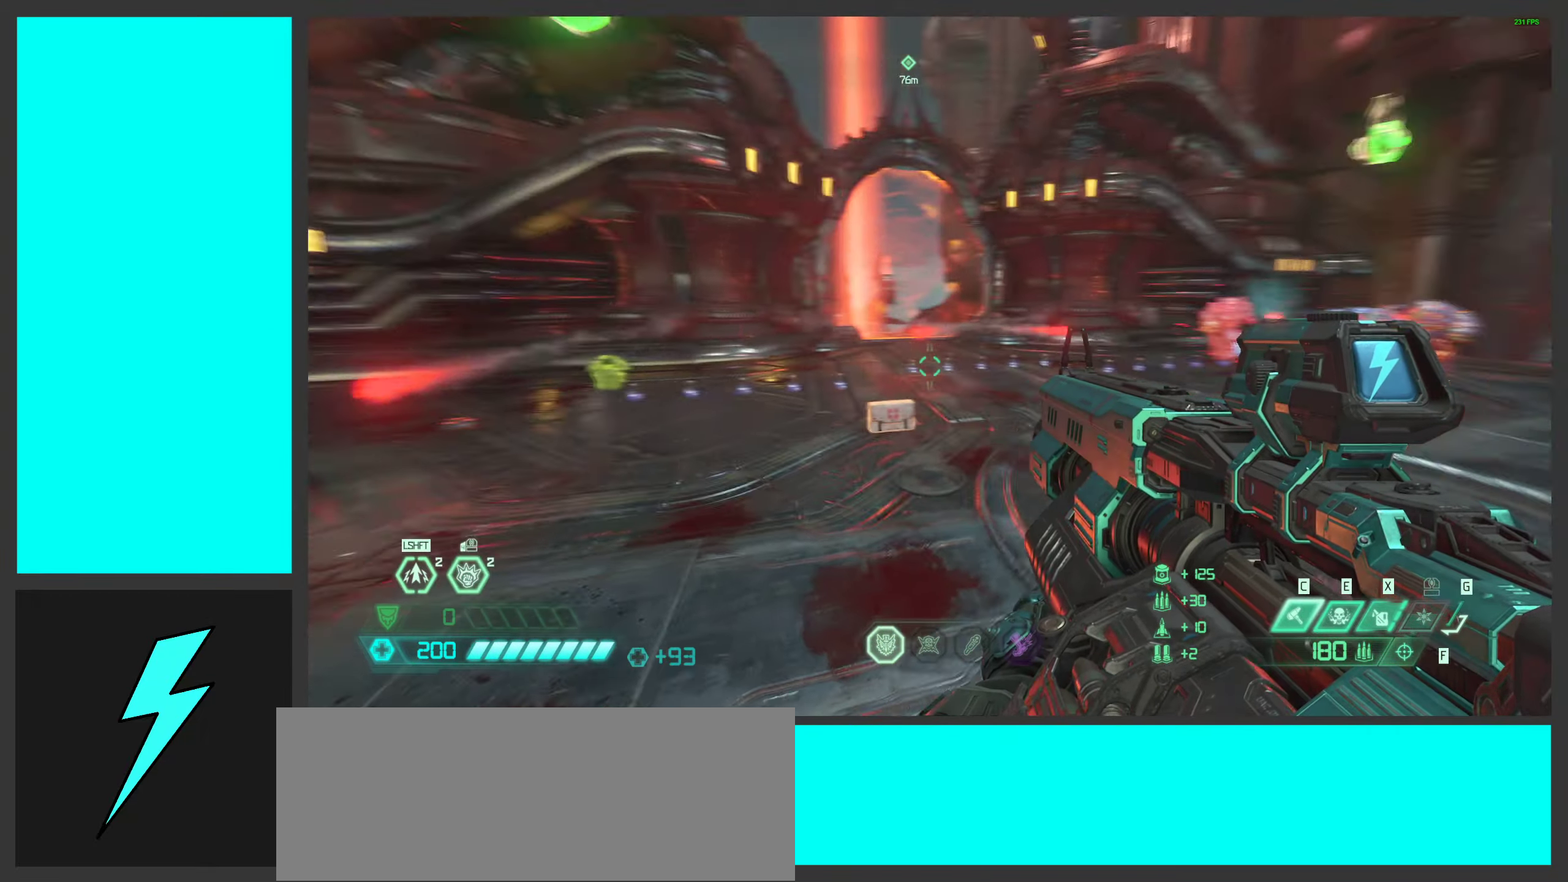
{"keys": ["a"], "mouse": [], "events": [[50, "a", "up"], [150, "space", "down"], [183, "1", "down"], [283, "1", "up"], [300, "space", "up"], [383, "space", "down"], [483, "a", "down"], [500, "space", "up"]]}
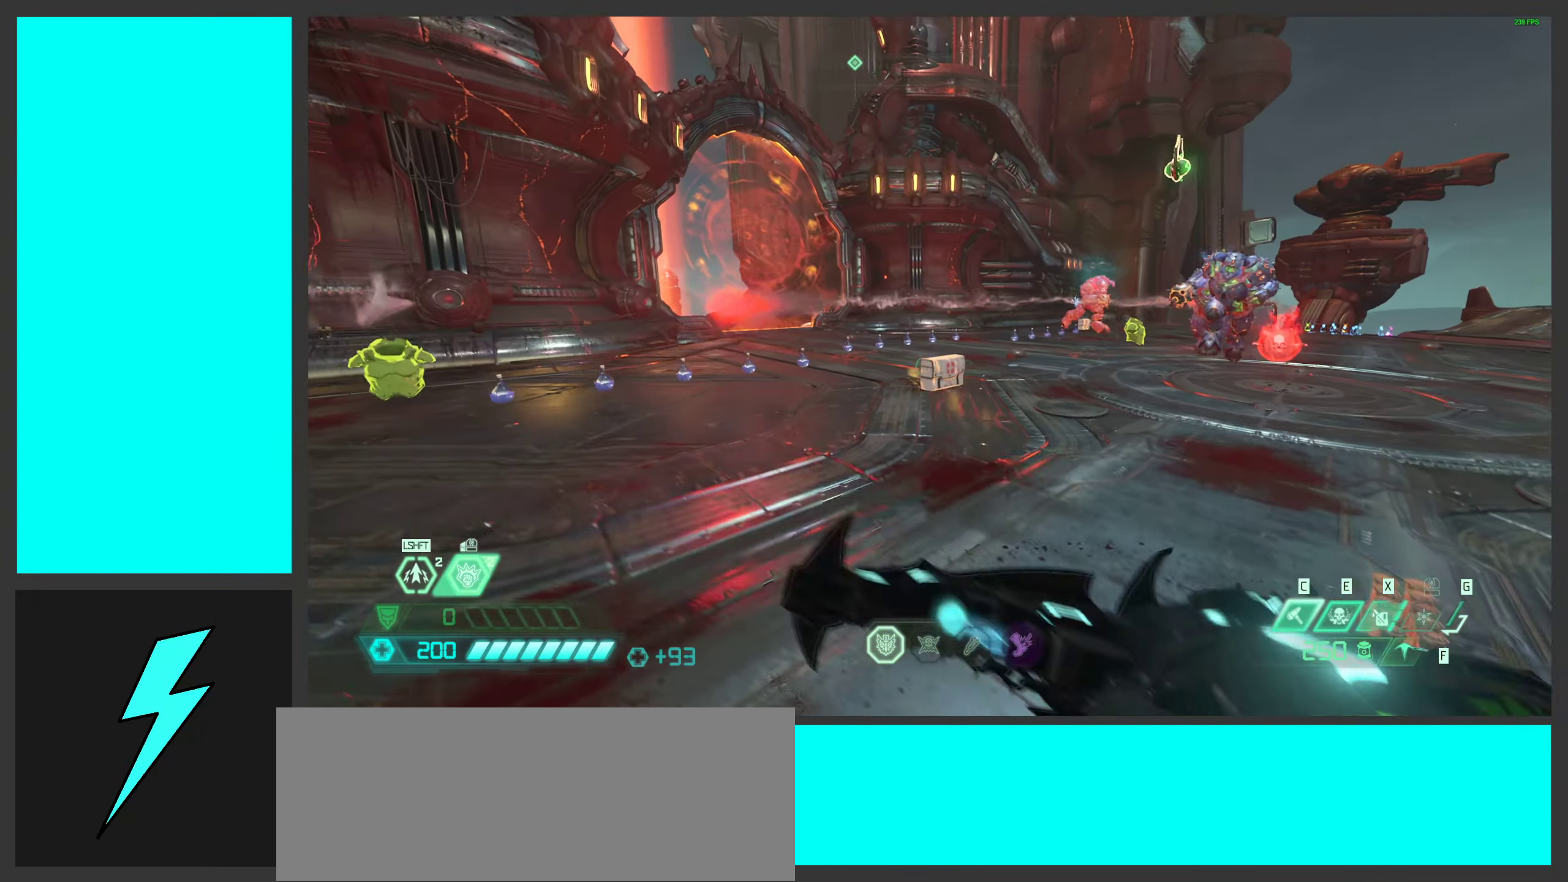
{"keys": ["a"], "mouse": [], "events": [[100, "space", "down"], [217, "space", "up"], [367, "space", "down"], [433, "space", "up"]]}
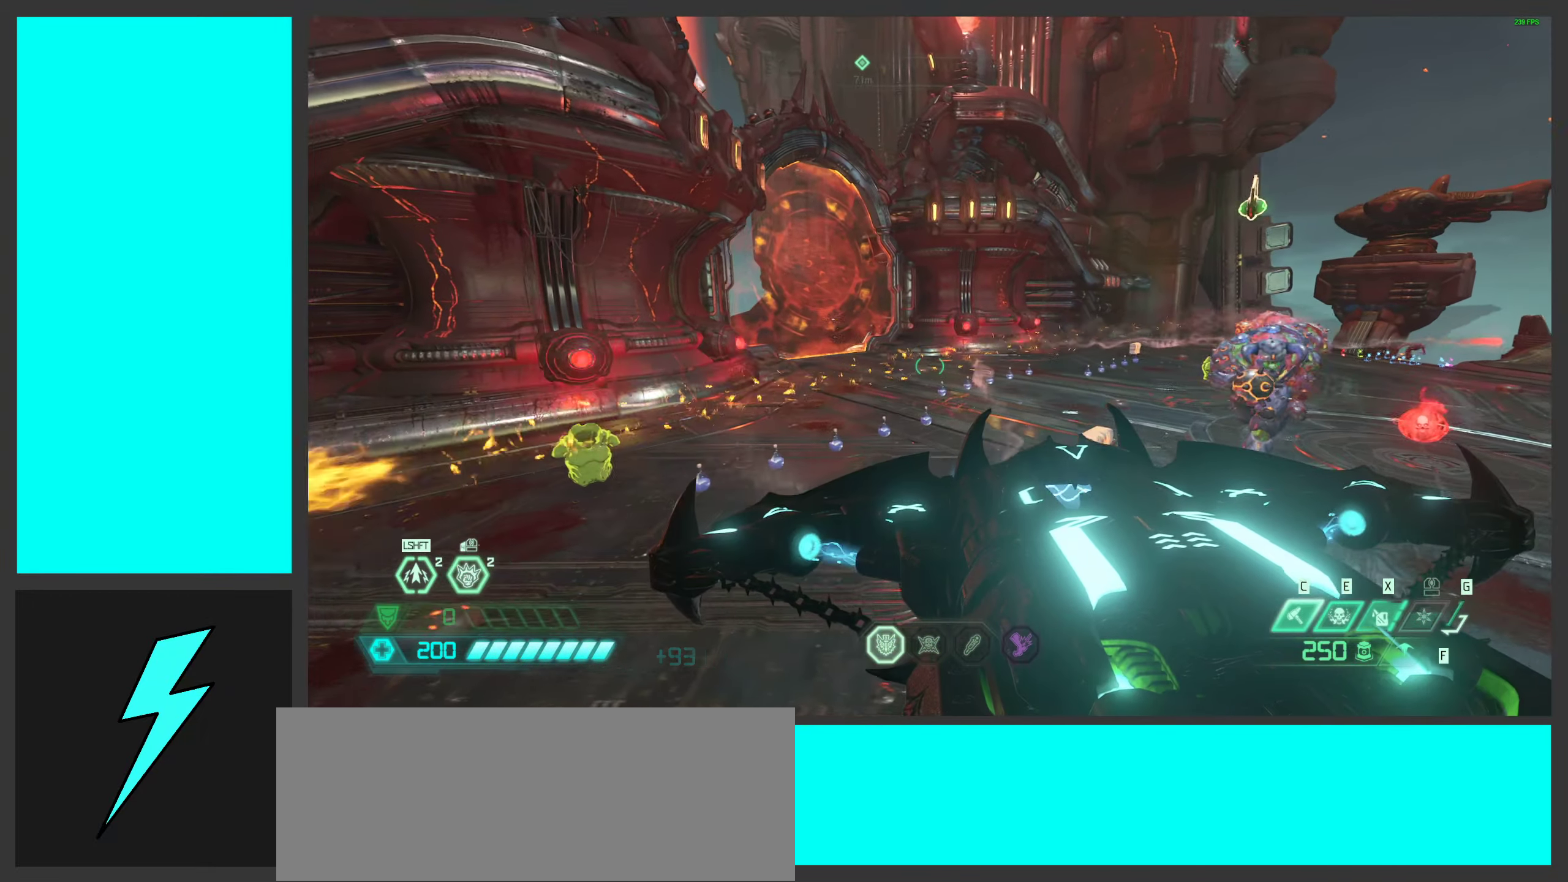
{"keys": ["a"], "mouse": ["wheel", "right"], "events": [[183, "mouse_right", "down"], [483, "mouse_wheel", "down"]]}
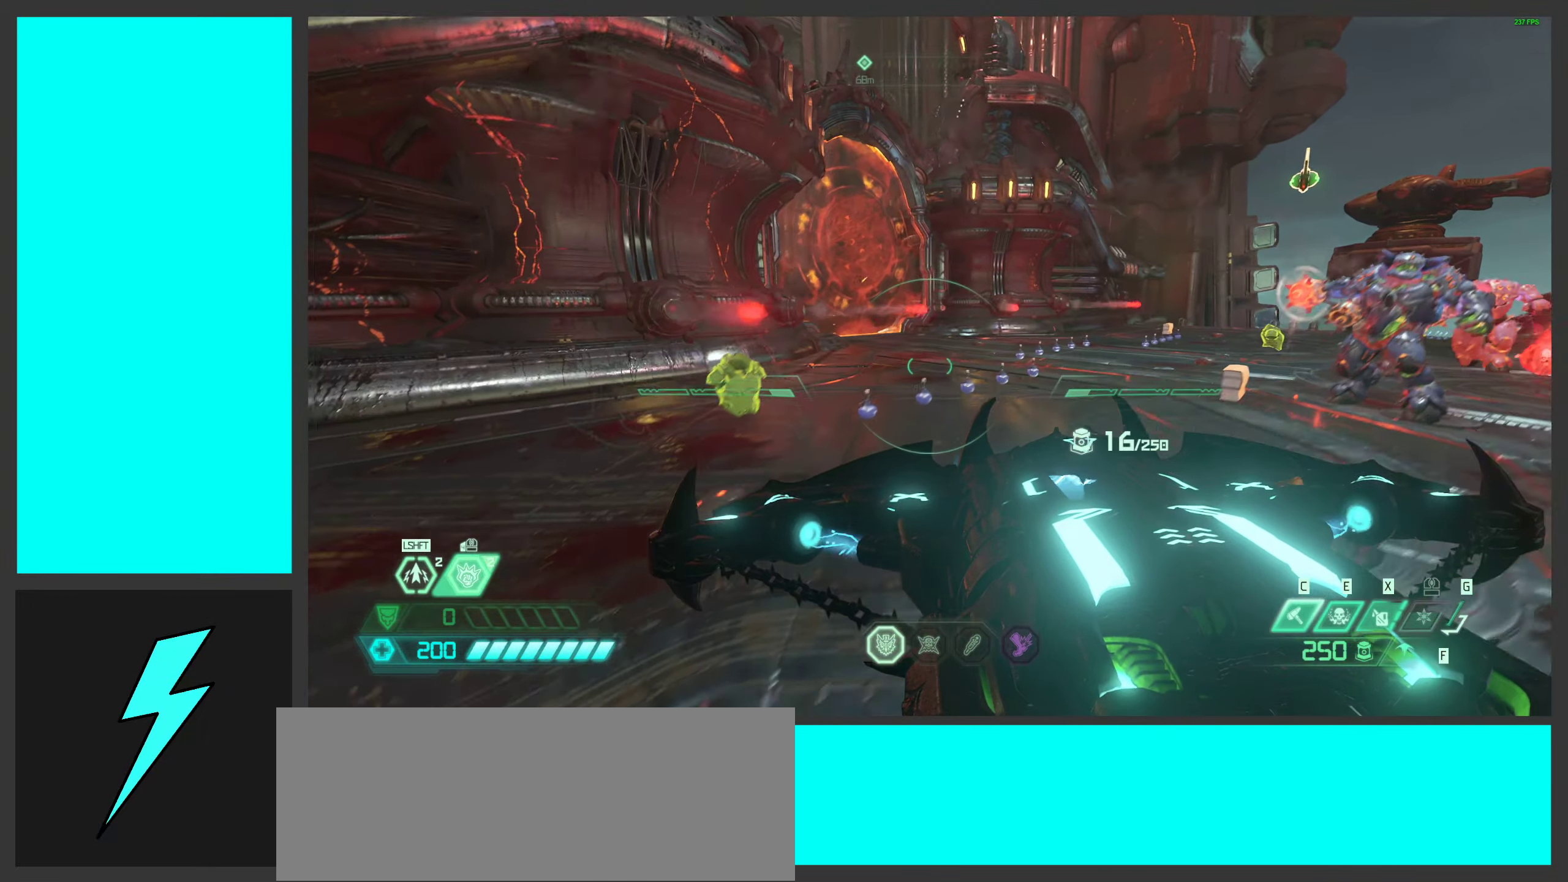
{"keys": ["a"], "mouse": ["wheel", "right"], "events": [[233, "mouse_wheel", "up"], [400, "mouse_wheel", "down"]]}
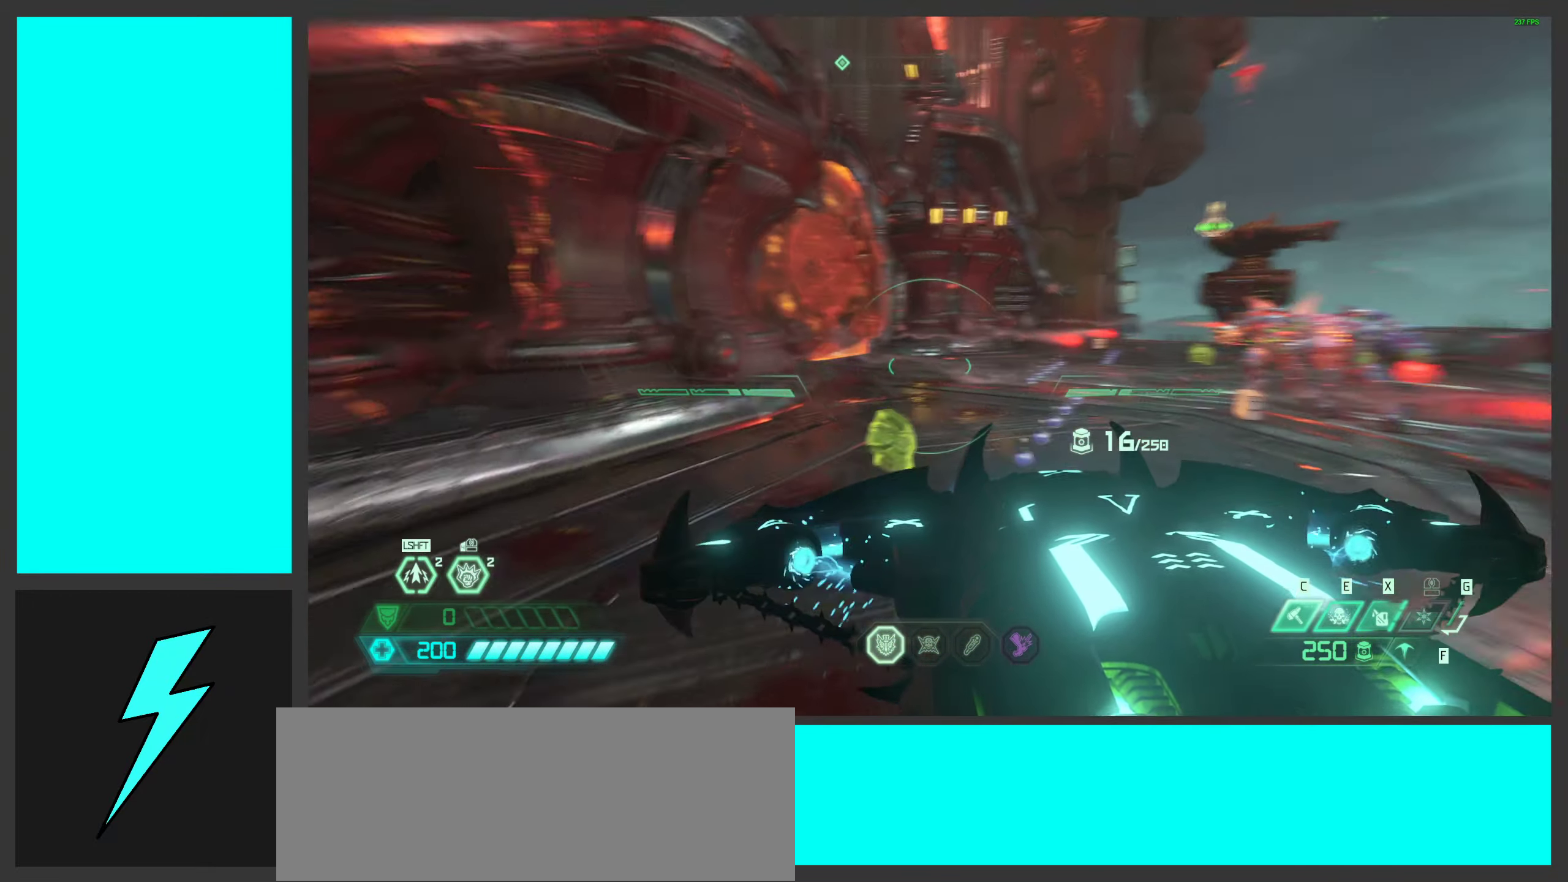
{"keys": ["a", "s"], "mouse": ["right"], "events": [[83, "g", "down"], [83, "mouse_wheel", "up"], [183, "g", "up"], [183, "mouse_wheel", "down"], [434, "mouse_wheel", "up"], [450, "s", "down"]]}
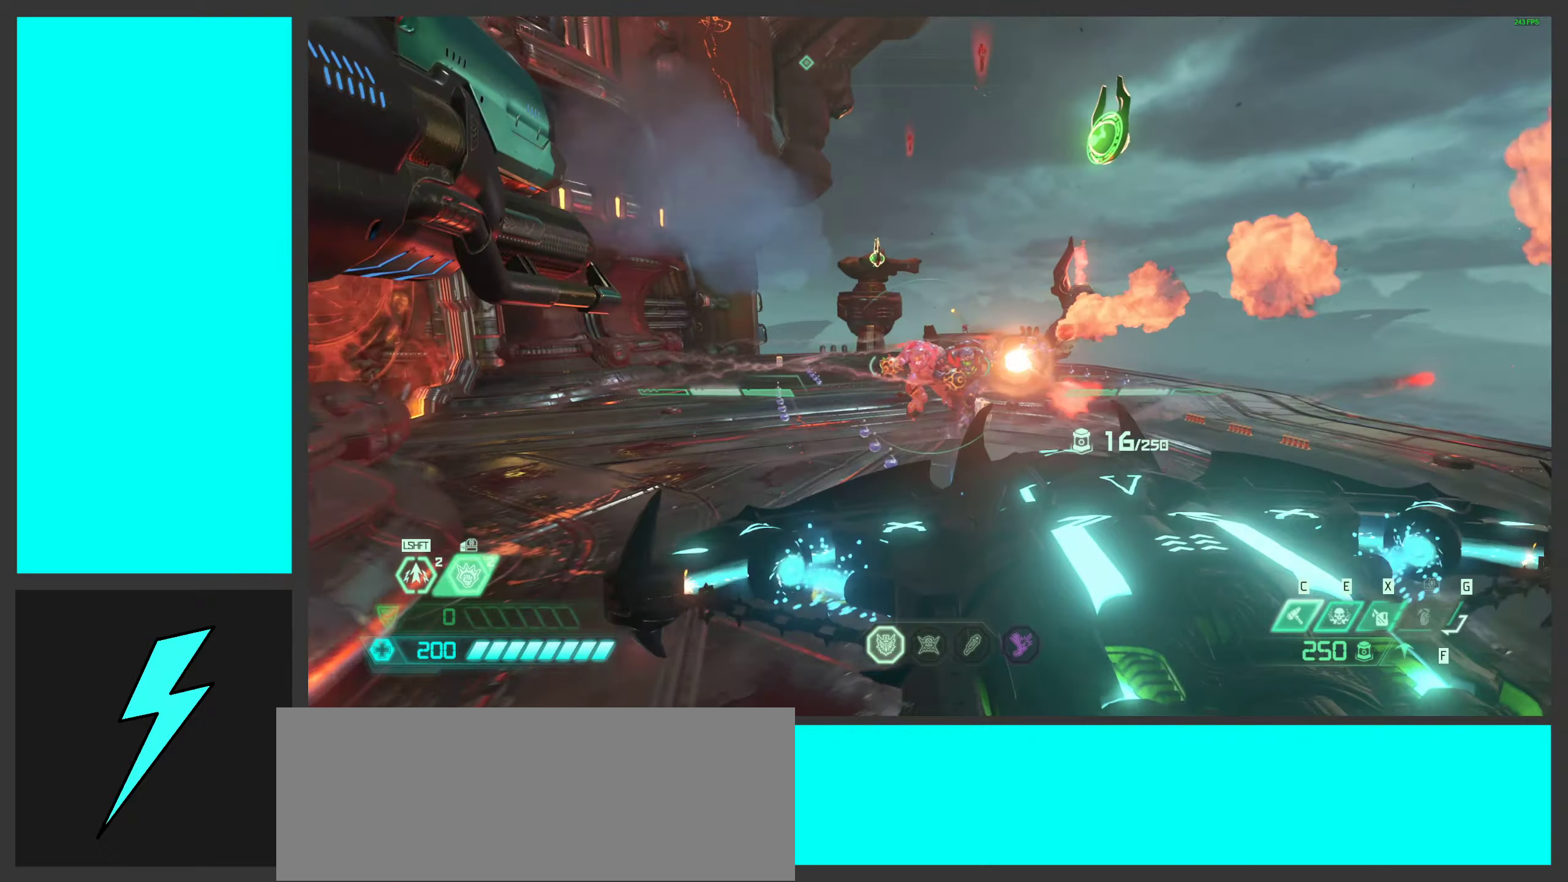
{"keys": ["d"], "mouse": ["wheel", "right"], "events": [[217, "a", "up"], [234, "d", "down"], [300, "s", "up"], [400, "mouse_wheel", "down"]]}
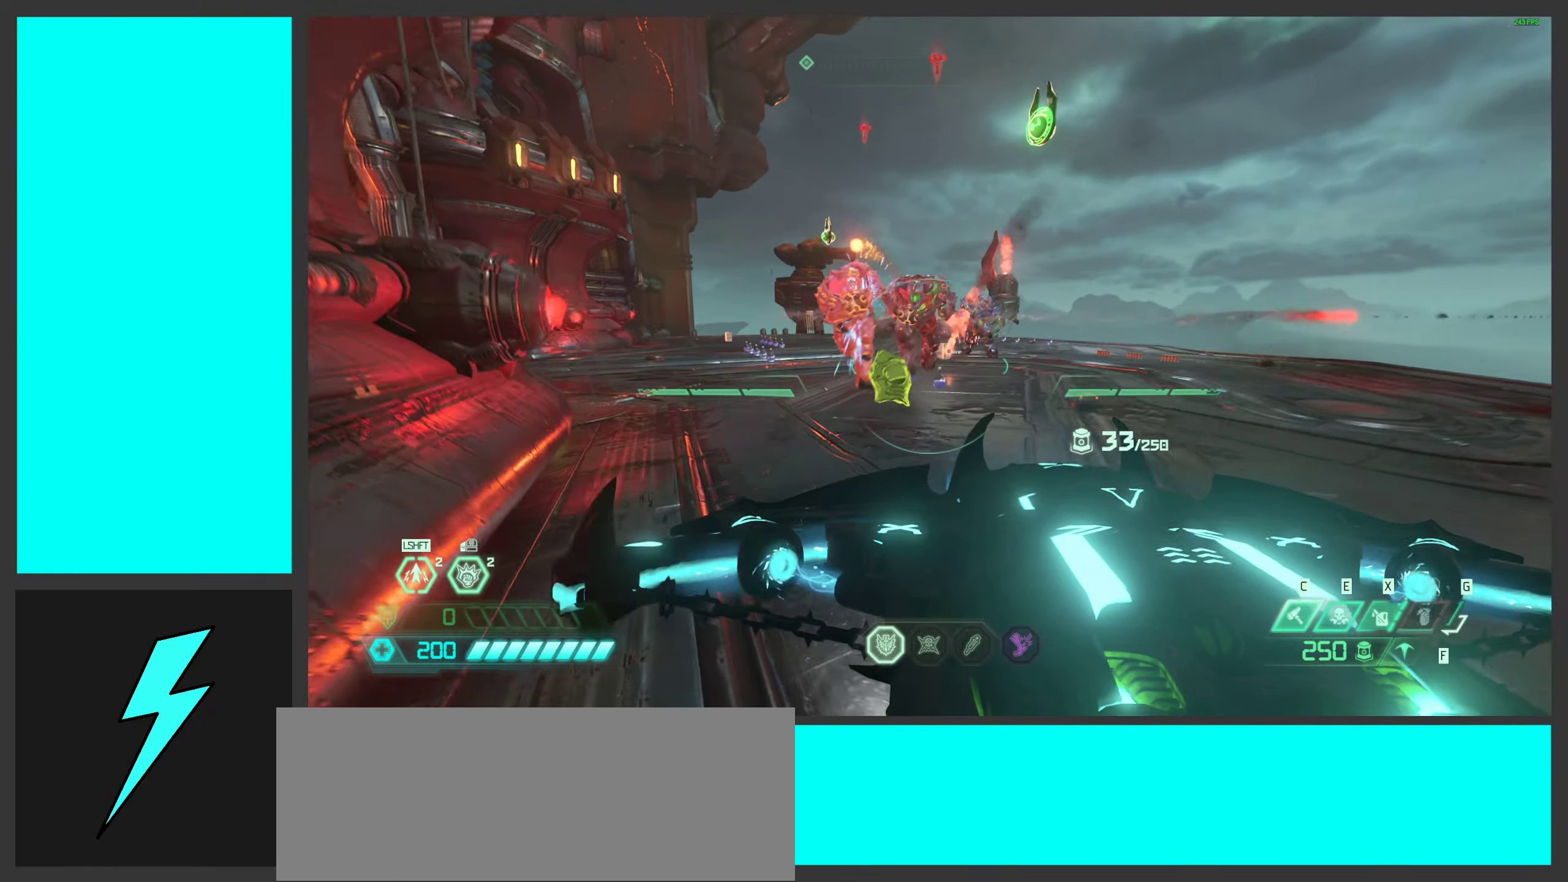
{"keys": ["s"], "mouse": ["right"], "events": [[134, "mouse_wheel", "up"], [150, "mouse_wheel", "down"], [284, "mouse_wheel", "up"], [300, "s", "down"], [500, "d", "up"]]}
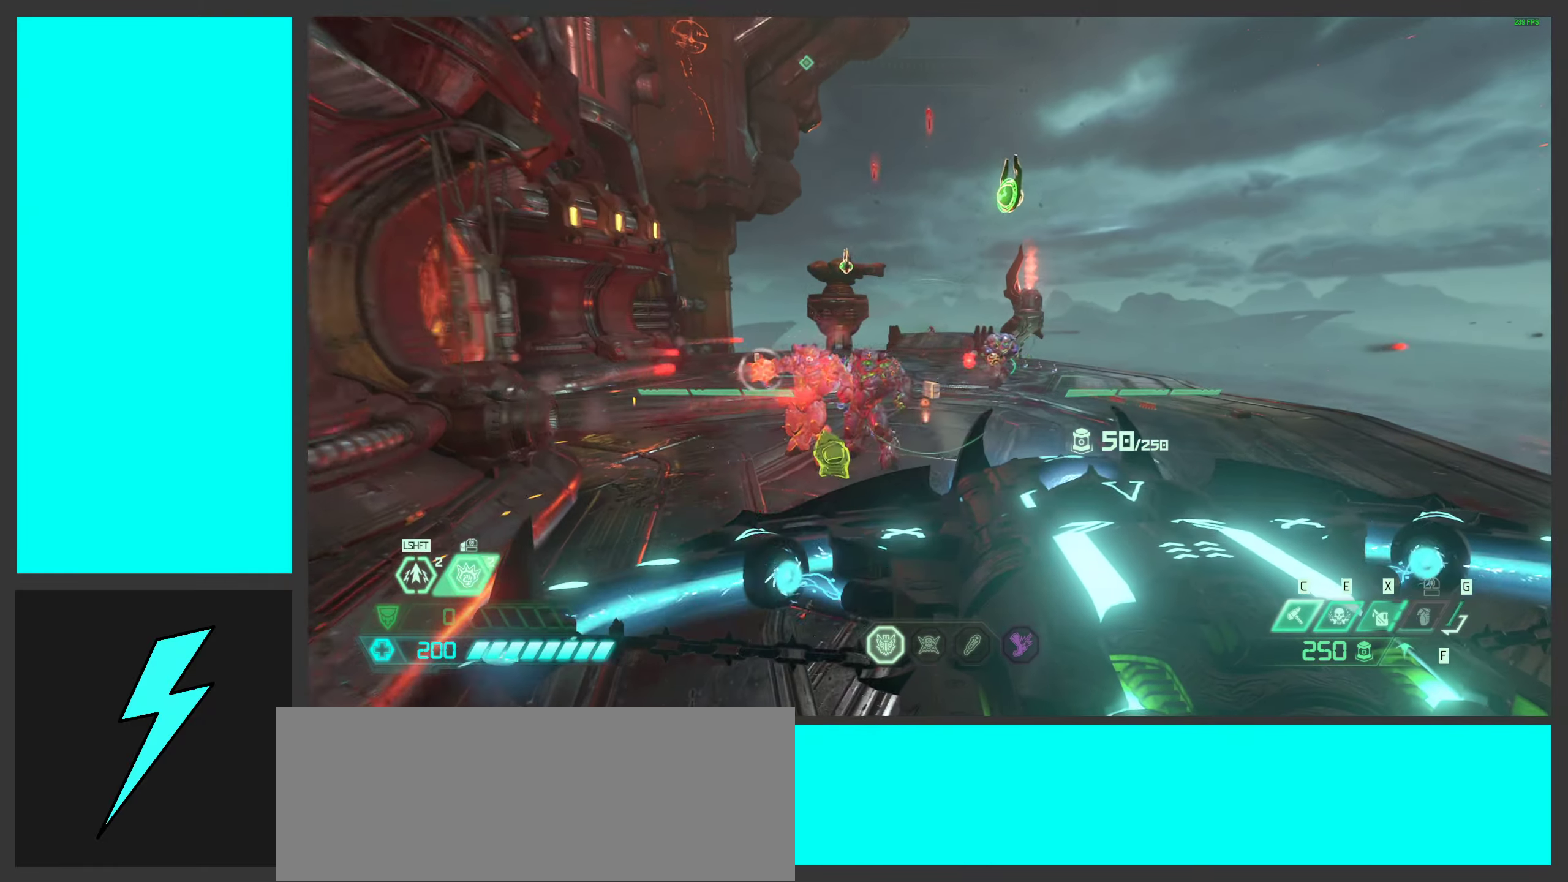
{"keys": ["a", "w"], "mouse": ["right"], "events": [[50, "a", "down"], [150, "s", "up"], [334, "w", "down"]]}
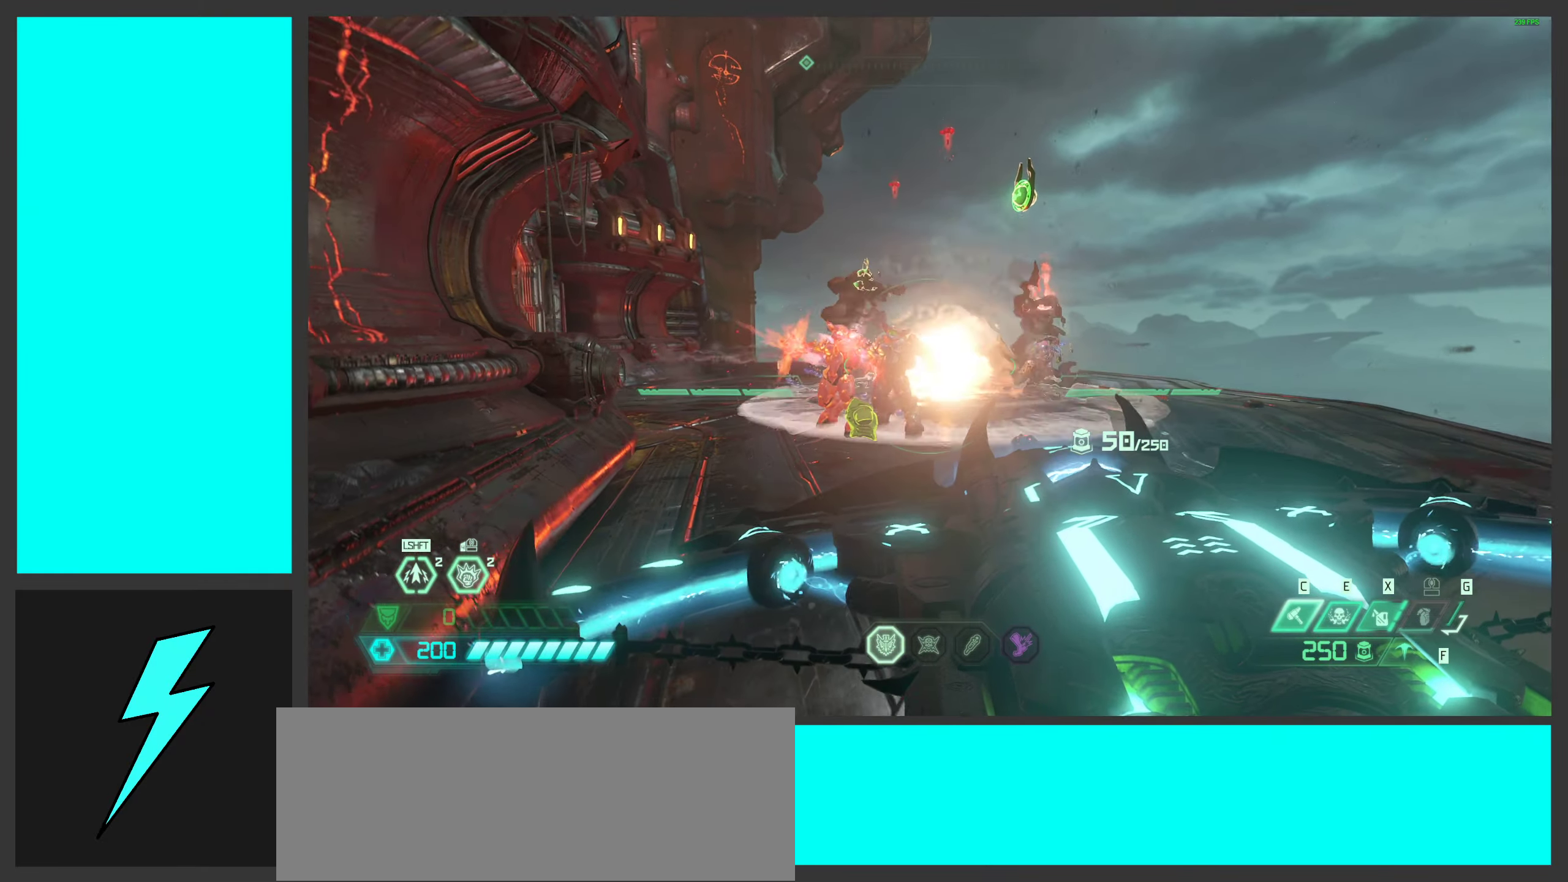
{"keys": ["alt_l"], "mouse": ["right"], "events": [[117, "w", "up"], [150, "a", "up"], [200, "mouse_left", "down"], [250, "alt_l", "down"], [317, "mouse_left", "up"]]}
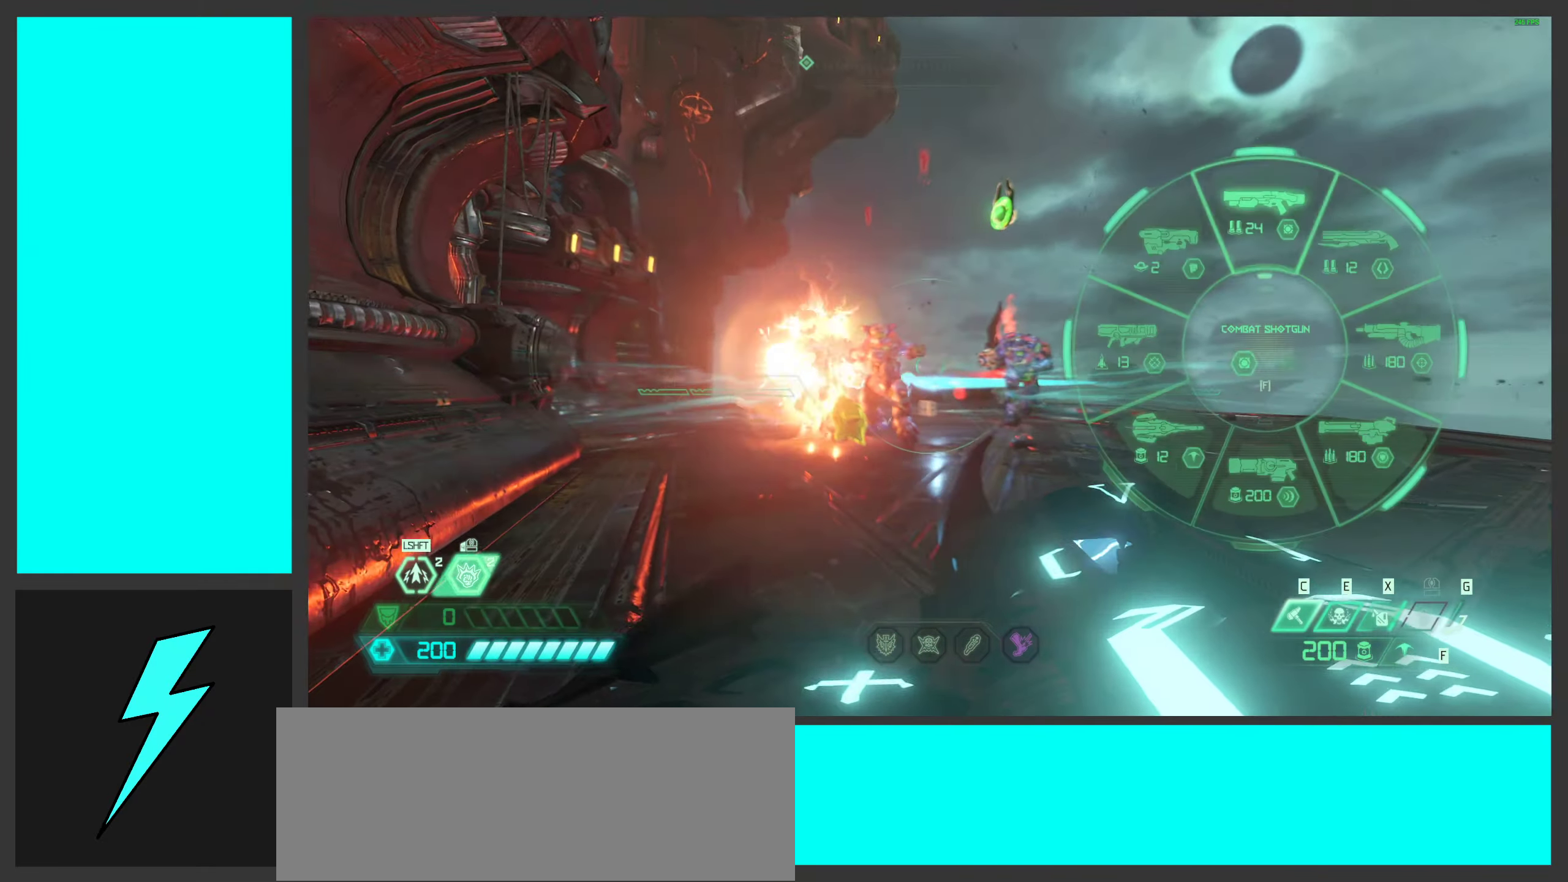
{"keys": ["d"], "mouse": [], "events": [[117, "f", "down"], [200, "f", "up"], [217, "alt_l", "up"], [434, "d", "down"], [450, "mouse_right", "up"]]}
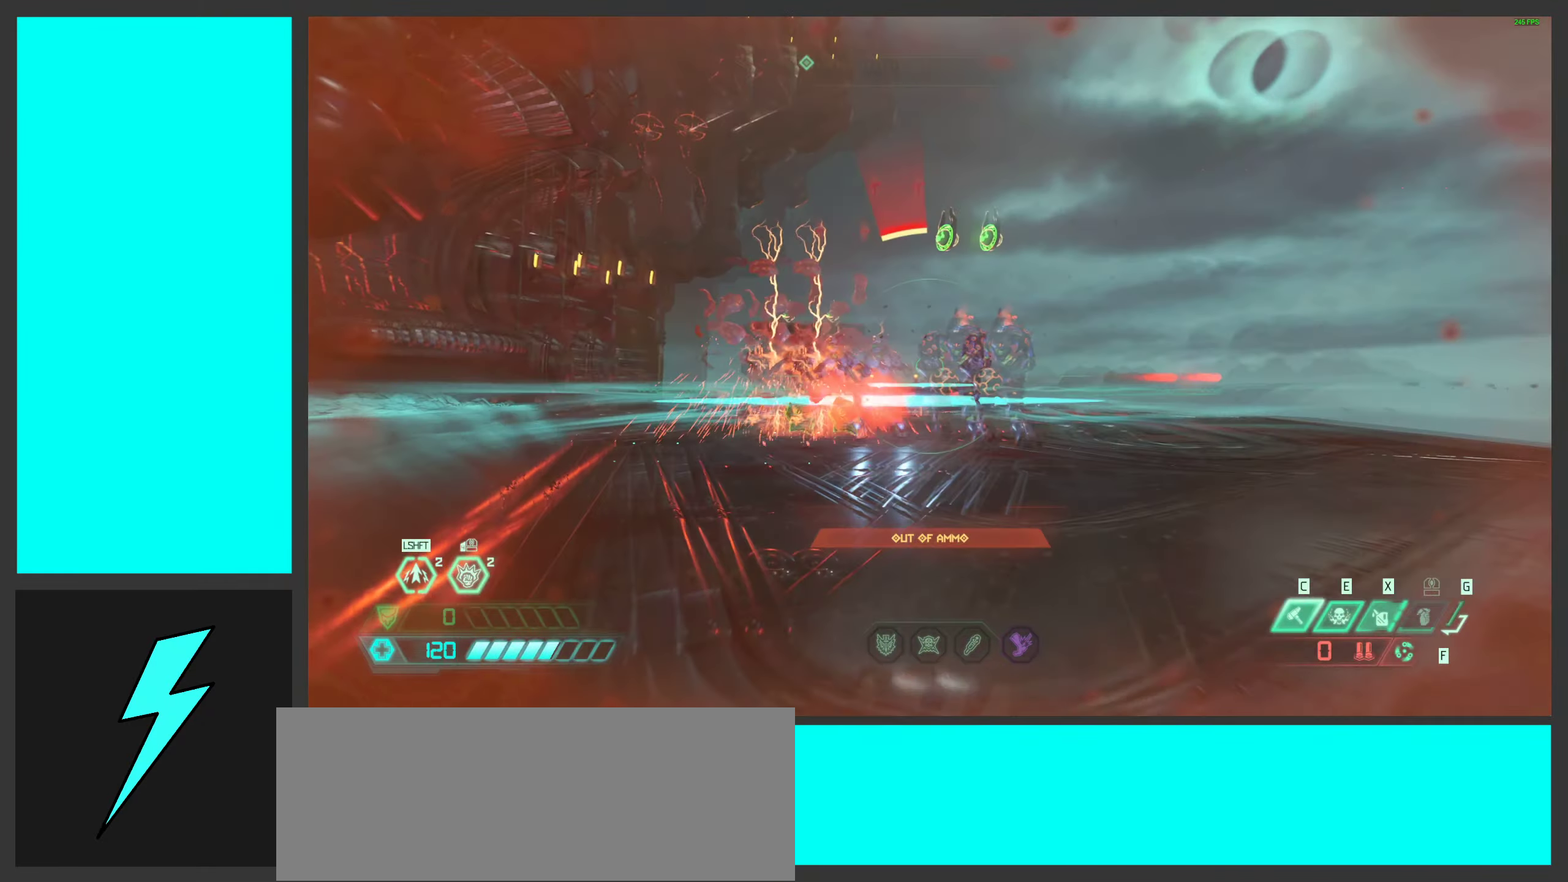
{"keys": ["d", "space", "w"], "mouse": ["right"], "events": [[100, "space", "down"], [250, "space", "up"], [317, "space", "down"], [317, "w", "down"], [484, "mouse_right", "down"]]}
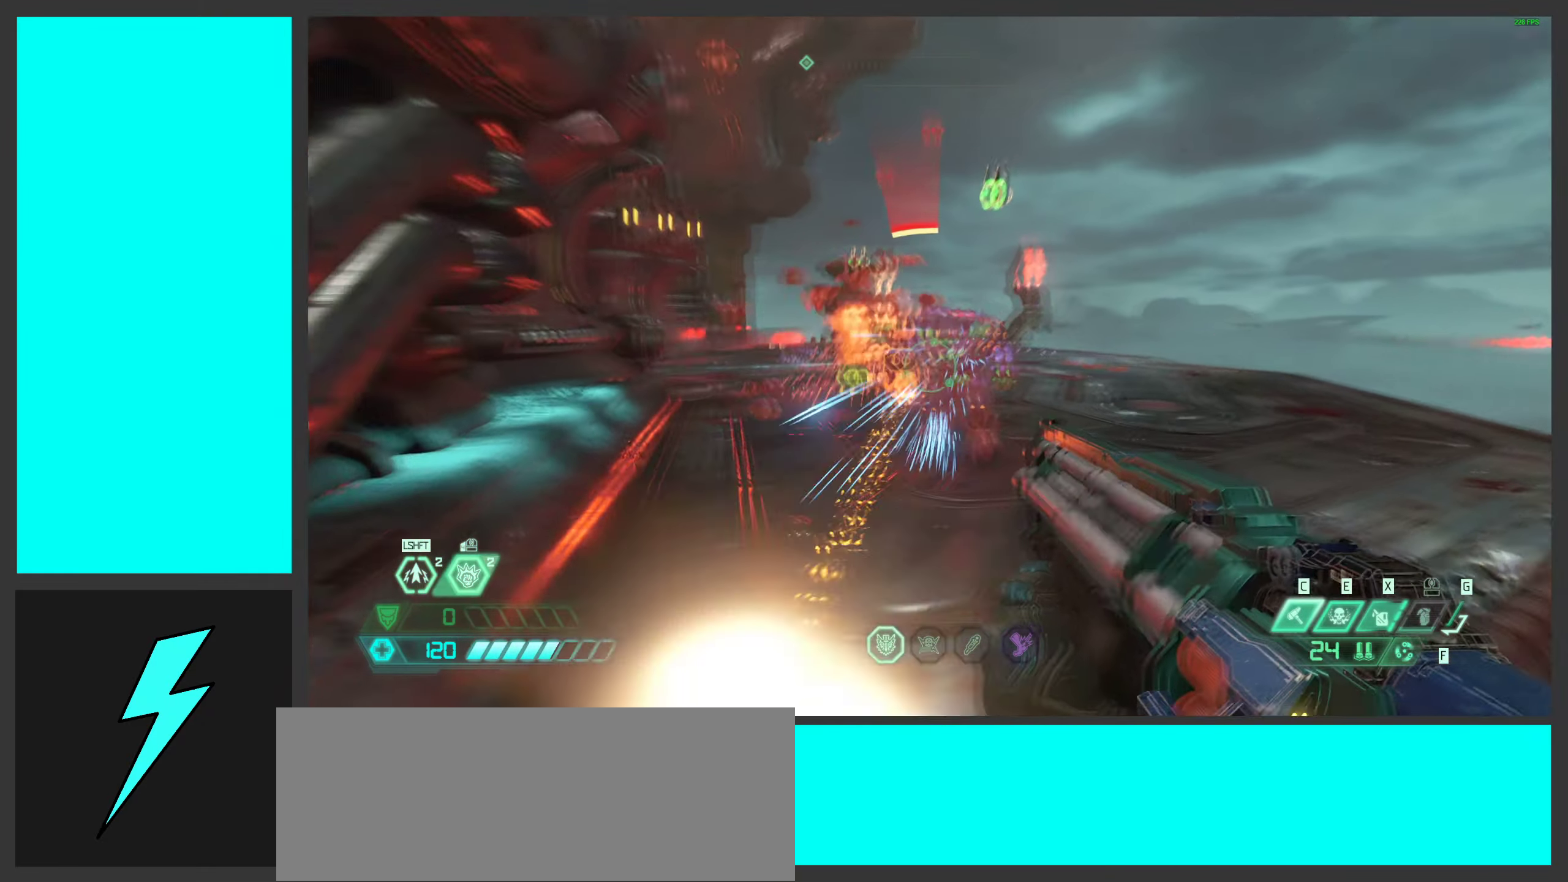
{"keys": ["d", "w"], "mouse": ["left", "right"], "events": [[34, "space", "up"], [134, "ctrl", "down"], [267, "ctrl", "up"], [367, "mouse_left", "down"]]}
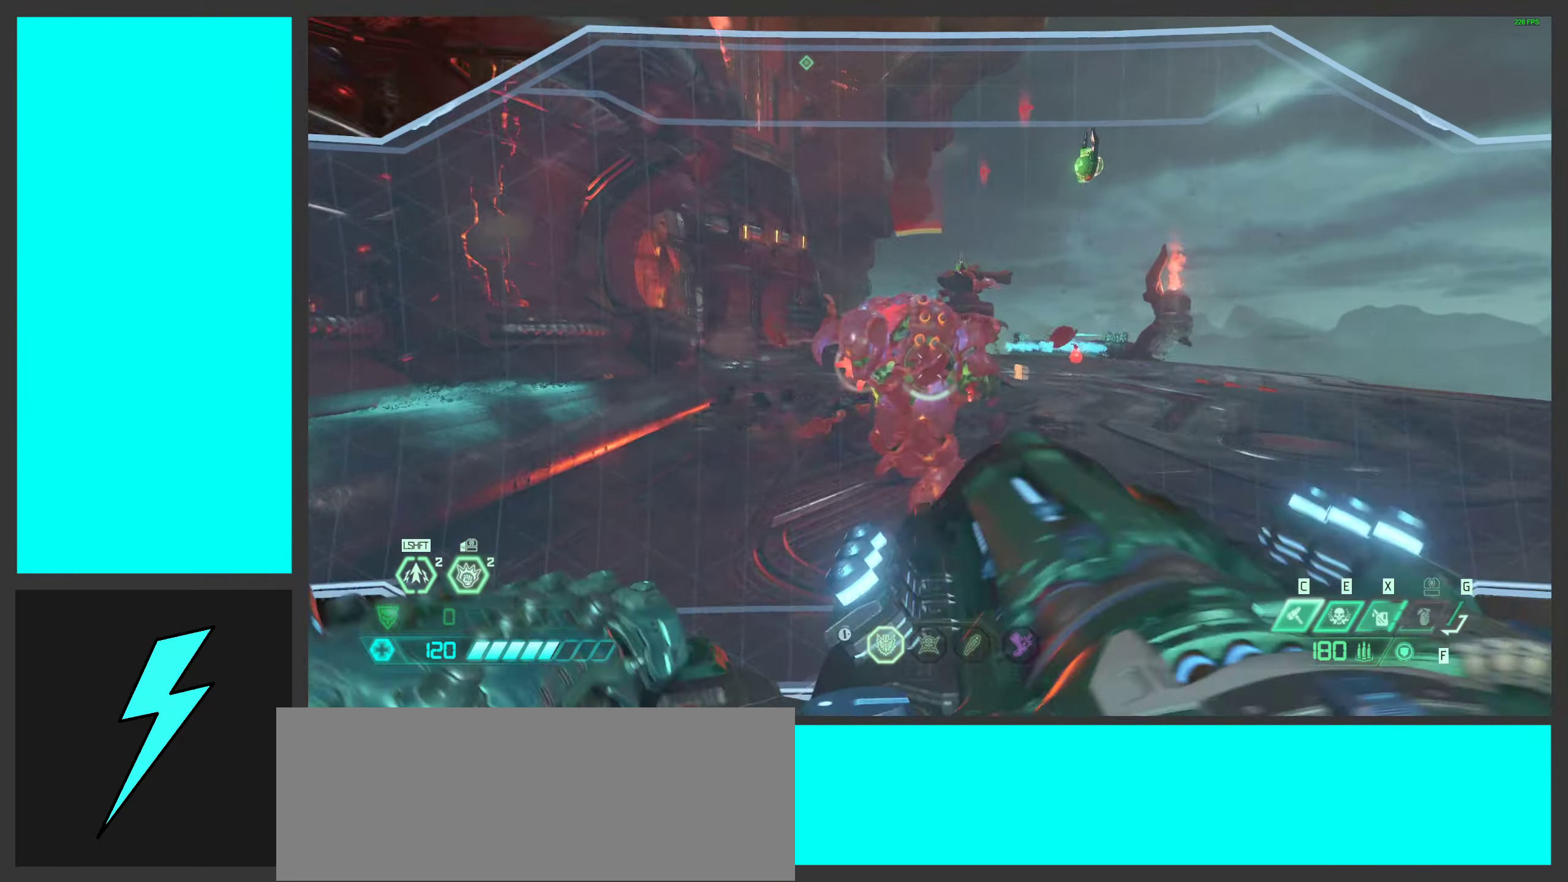
{"keys": ["d"], "mouse": ["left", "right"], "events": [[184, "shift", "down"], [217, "w", "up"], [334, "shift", "up"]]}
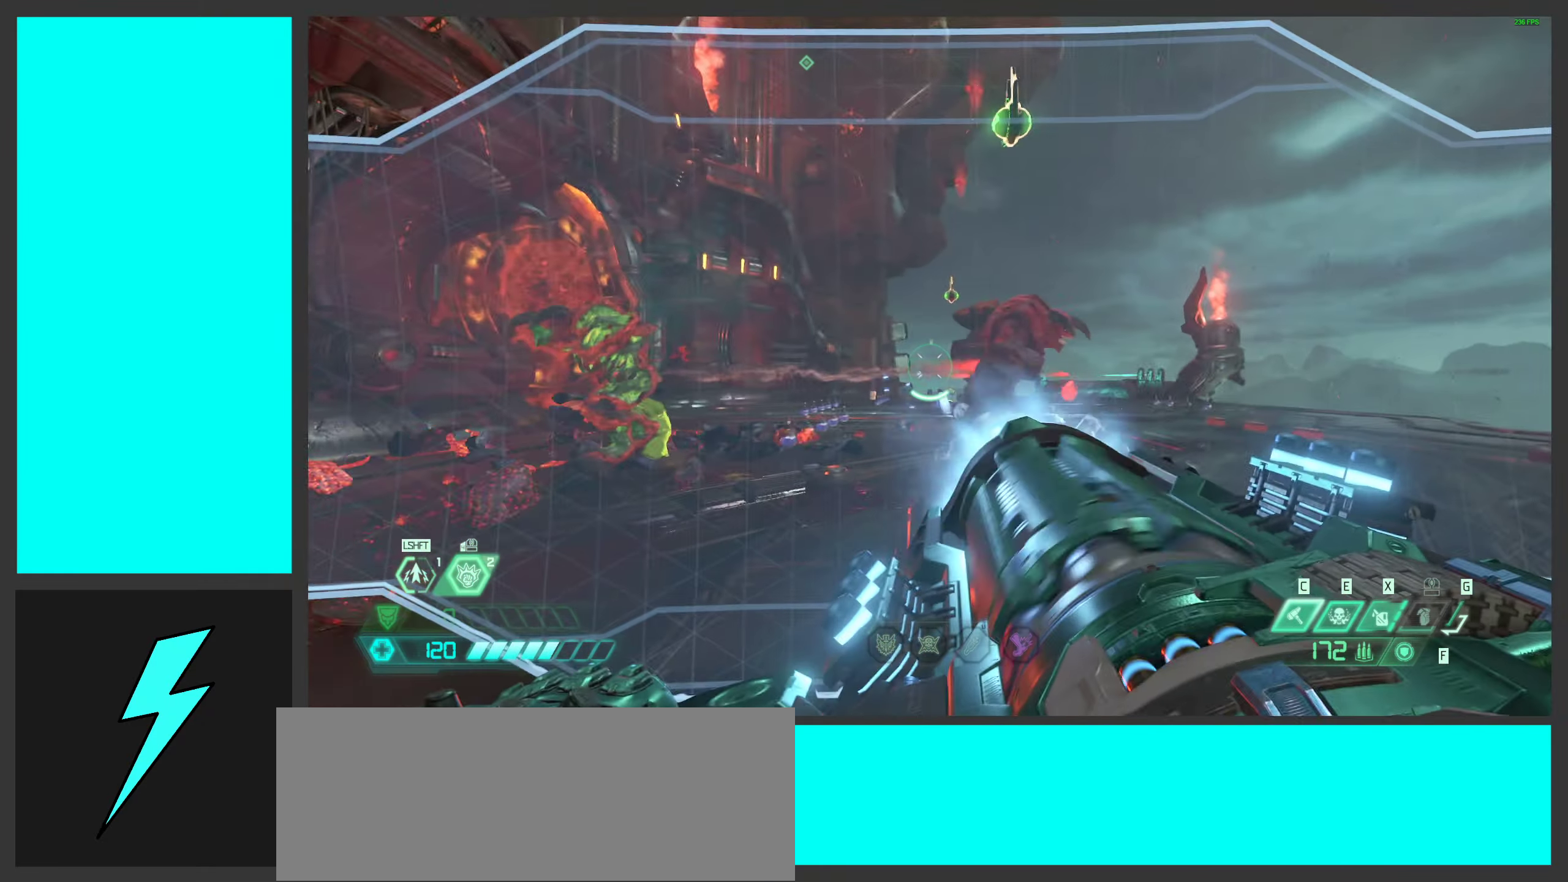
{"keys": ["shift", "w"], "mouse": ["left", "right"], "events": [[317, "w", "down"], [434, "d", "up"], [450, "shift", "down"]]}
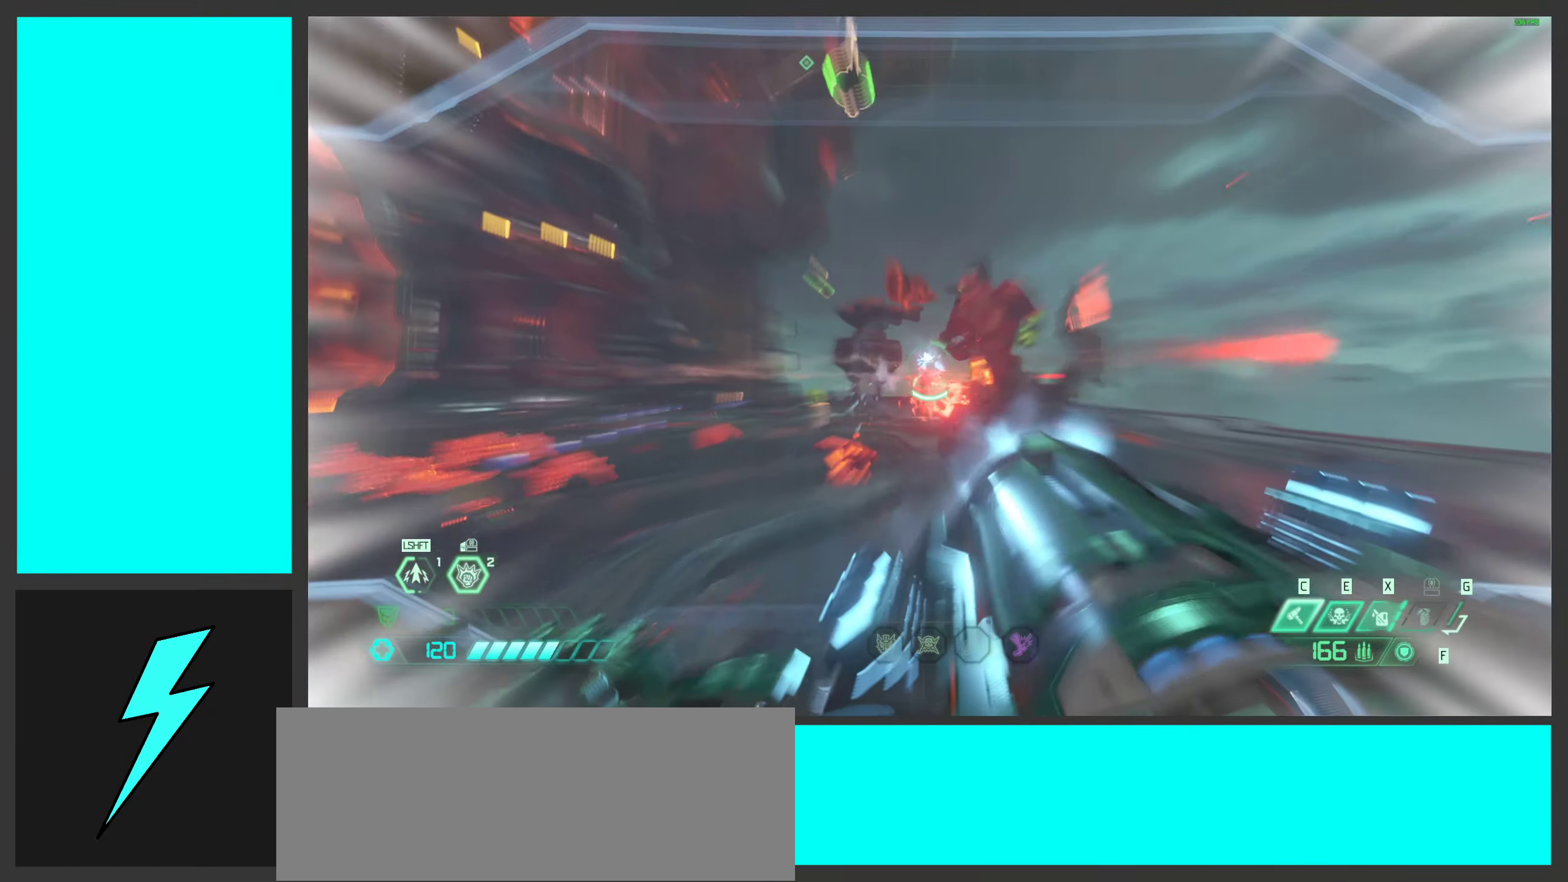
{"keys": ["a", "c"], "mouse": ["left", "right"], "events": [[50, "shift", "up"], [200, "e", "down"], [267, "a", "down"], [284, "e", "up"], [300, "w", "up"], [483, "c", "down"]]}
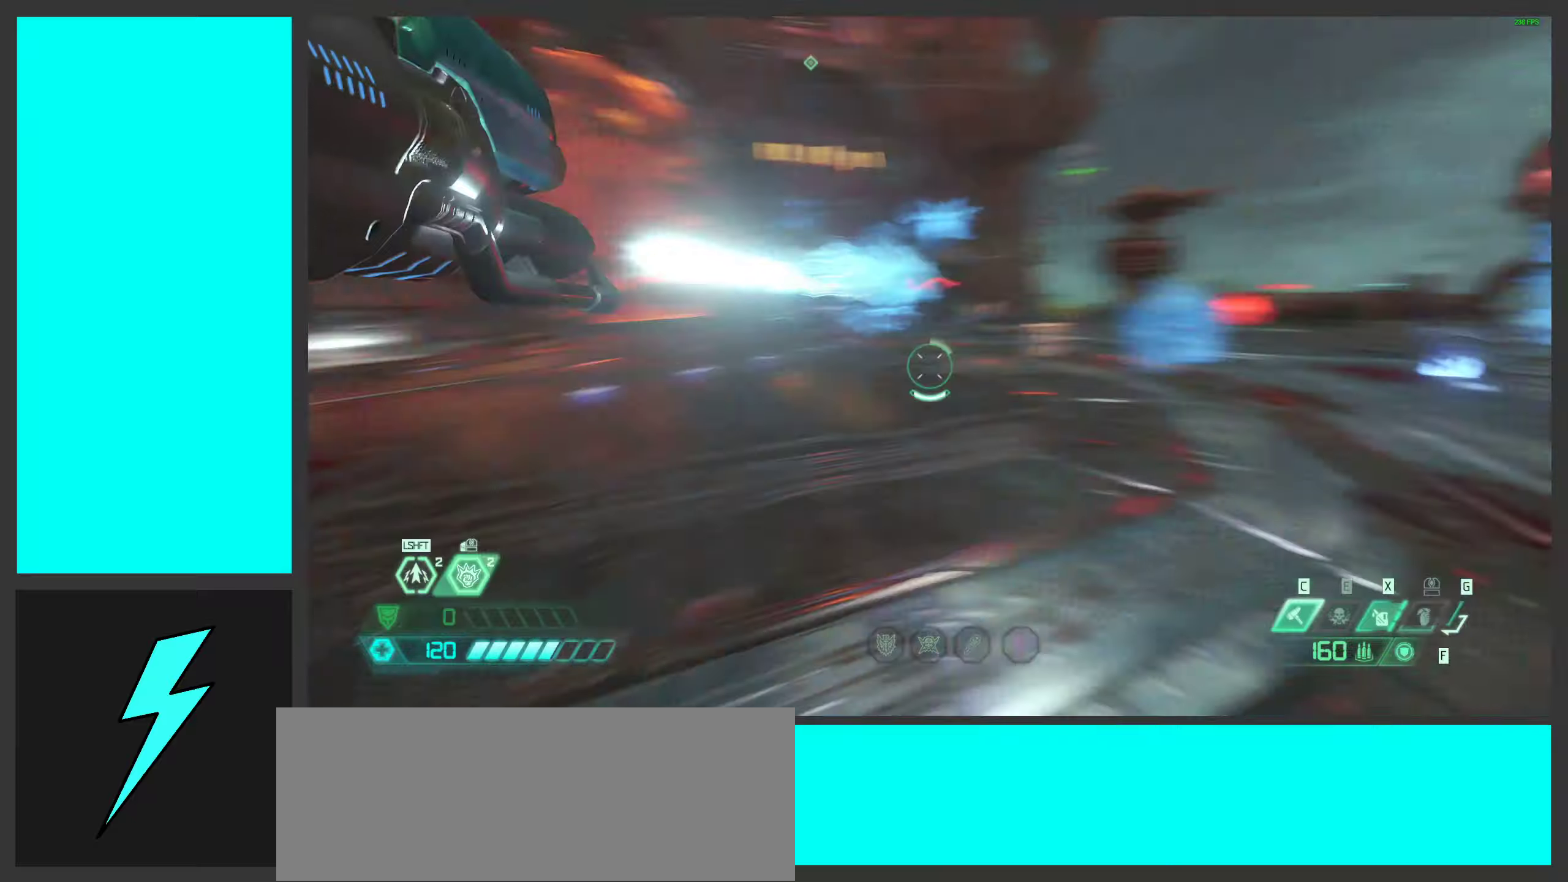
{"keys": ["a"], "mouse": [], "events": [[100, "c", "up"], [100, "mouse_left", "up"], [100, "mouse_right", "up"], [216, "a", "up"], [266, "w", "down"], [450, "a", "down"], [500, "w", "up"]]}
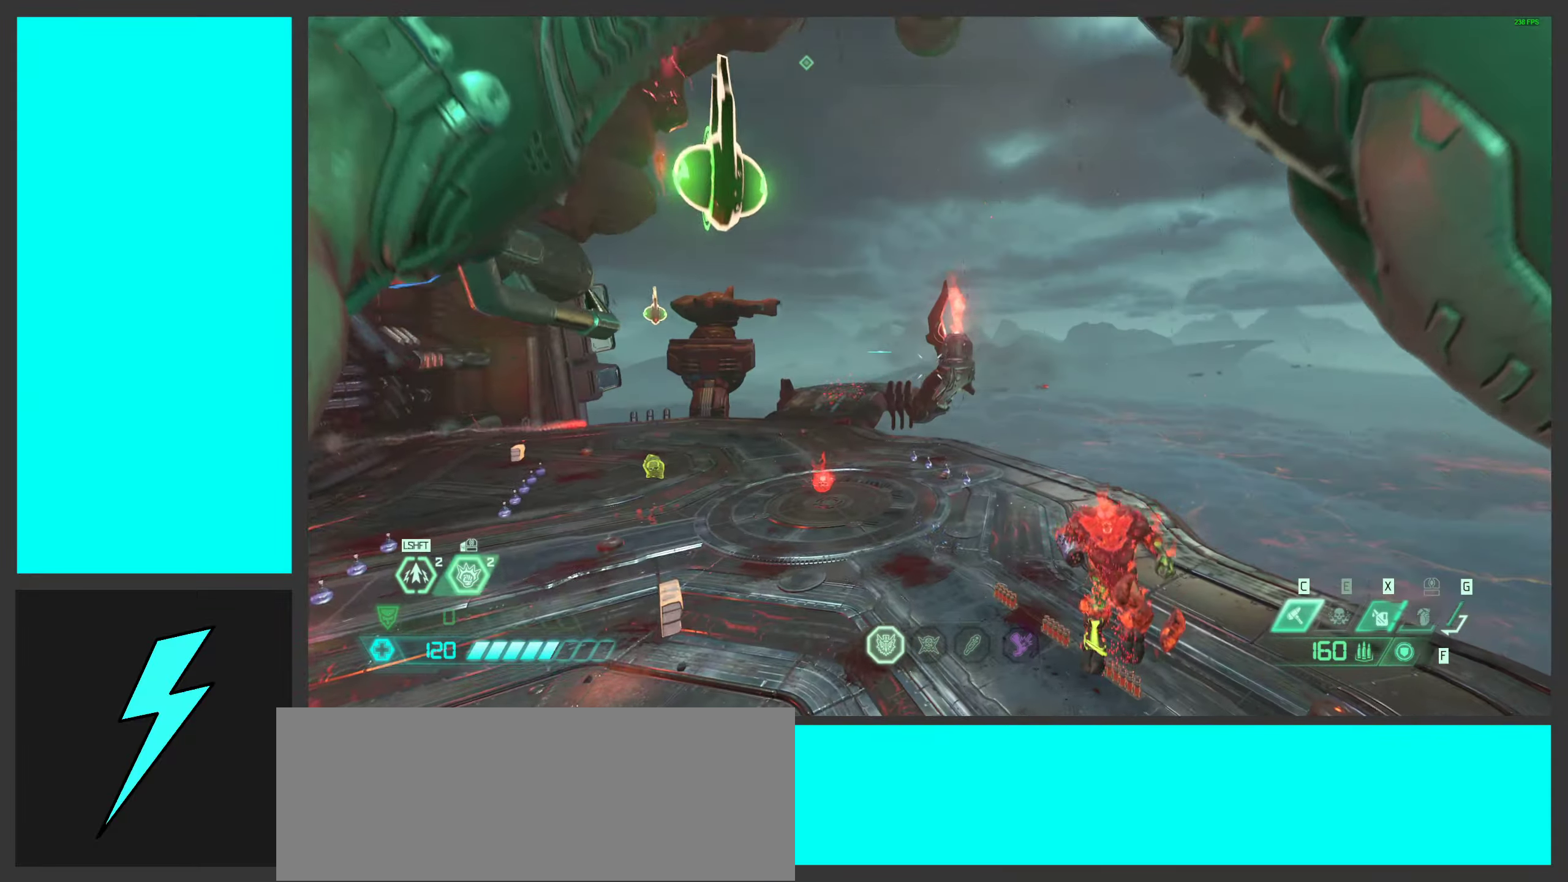
{"keys": ["a", "d", "space"], "mouse": [], "events": [[450, "d", "down"], [466, "space", "down"]]}
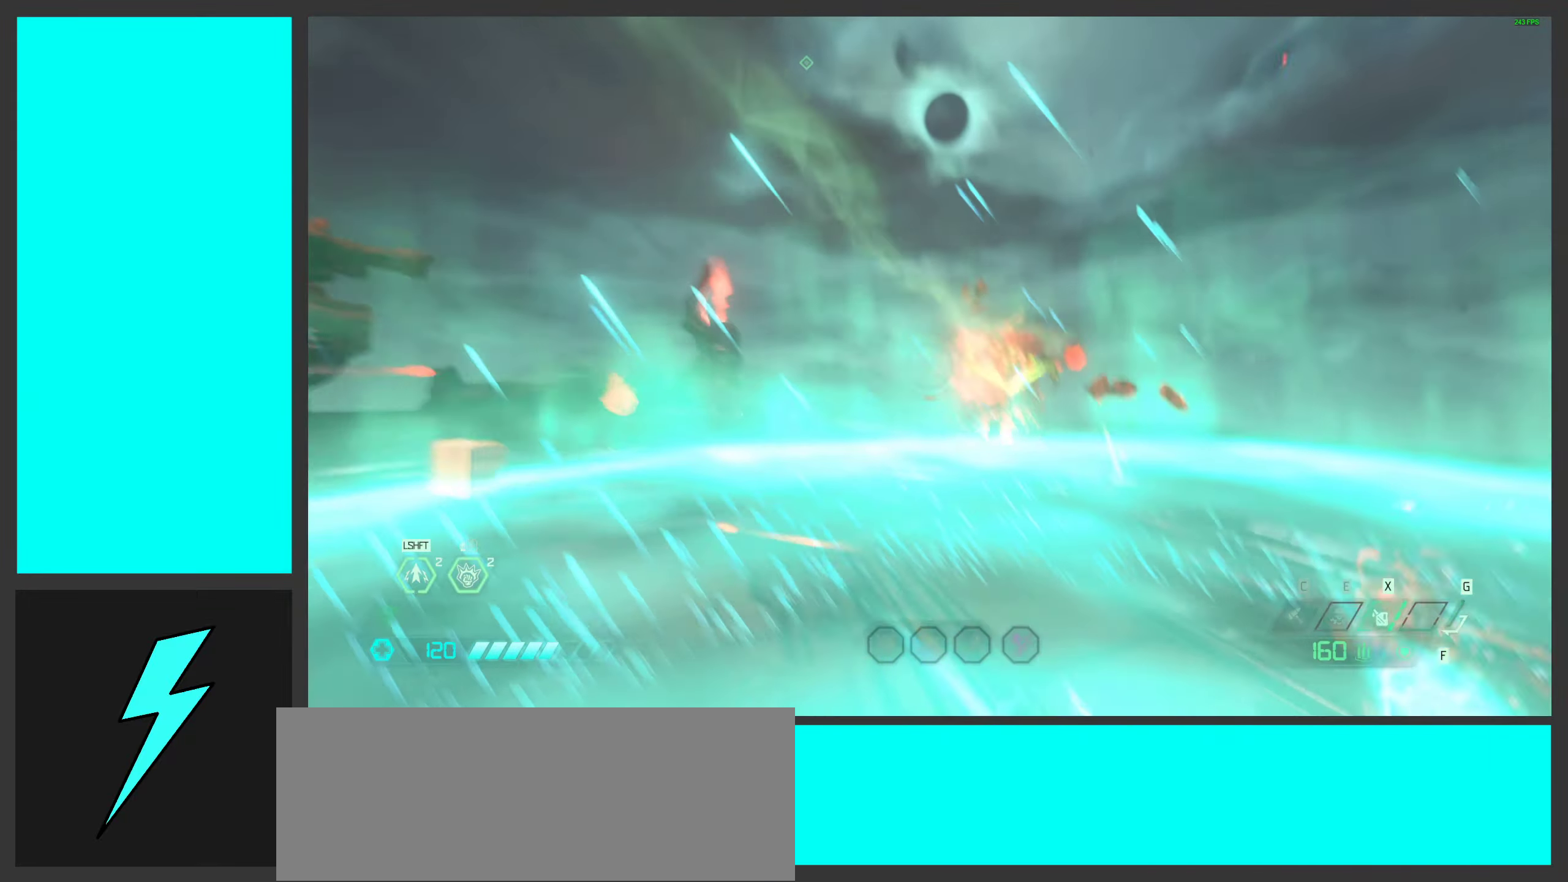
{"keys": ["d", "q"], "mouse": ["left", "right"], "events": [[16, "a", "up"], [33, "mouse_mb5", "down"], [133, "space", "up"], [150, "w", "down"], [183, "mouse_mb5", "up"], [250, "space", "down"], [383, "mouse_right", "down"], [400, "w", "up"], [433, "mouse_left", "down"], [433, "q", "down"], [433, "space", "up"]]}
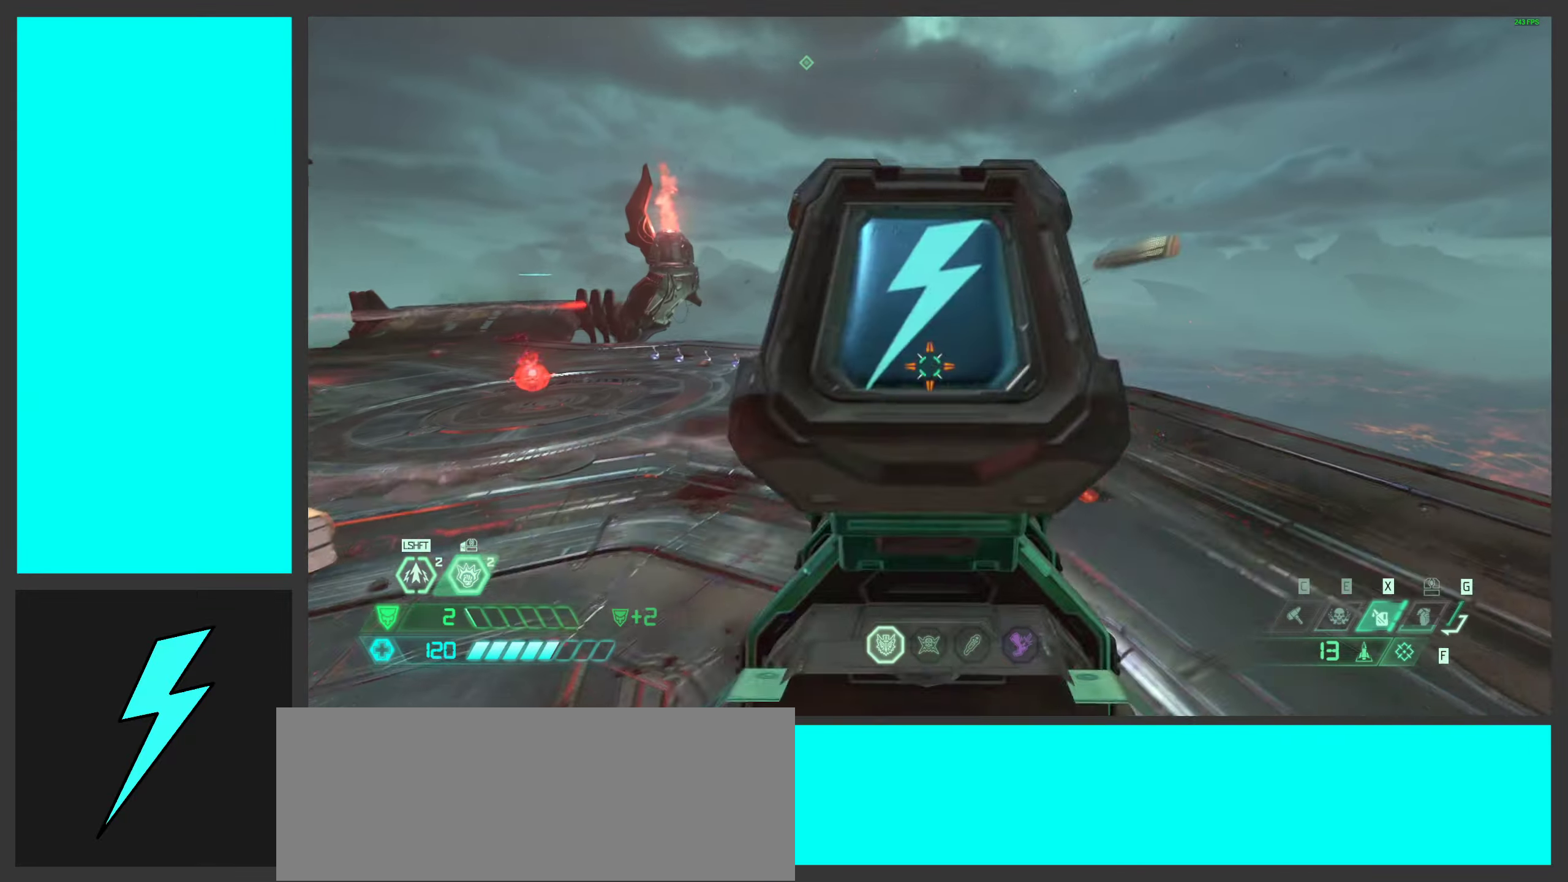
{"keys": ["d"], "mouse": ["left", "right"], "events": [[16, "q", "up"], [33, "mouse_right", "up"], [66, "mouse_left", "up"], [200, "mouse_left", "down"], [233, "shift", "down"], [316, "mouse_right", "down"], [366, "mouse_left", "up"], [383, "shift", "up"], [483, "mouse_left", "down"]]}
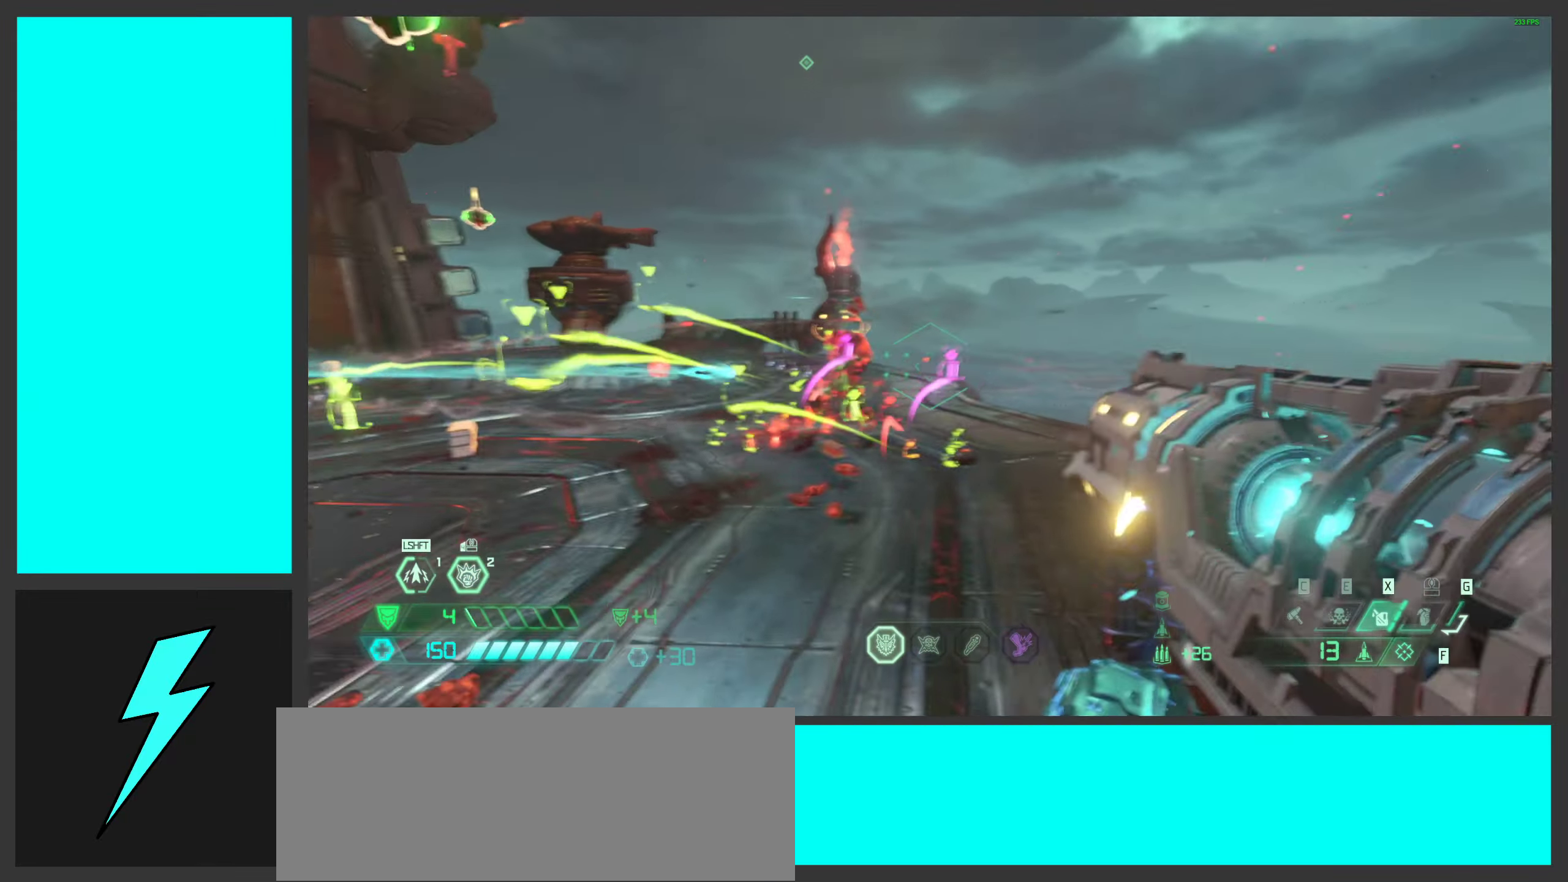
{"keys": ["d", "w"], "mouse": ["right"], "events": [[66, "w", "down"], [100, "mouse_left", "up"], [183, "mouse_left", "down"], [300, "mouse_left", "up"], [366, "mouse_left", "down"], [466, "mouse_left", "up"]]}
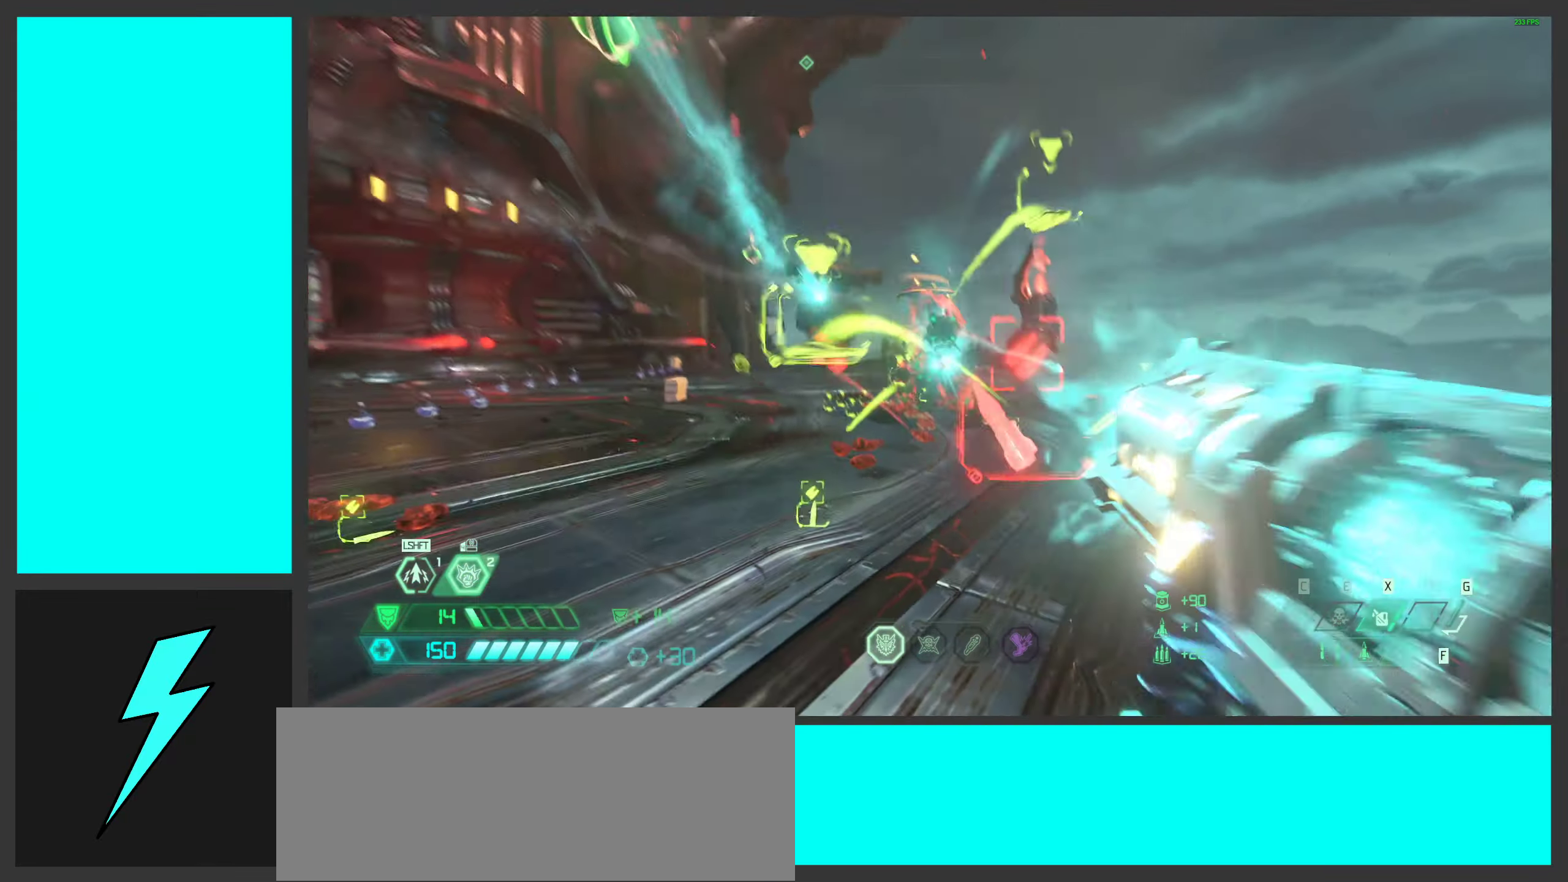
{"keys": ["d", "space"], "mouse": ["left", "right"], "events": [[50, "mouse_left", "down"], [83, "space", "down"], [83, "w", "up"], [166, "mouse_left", "up"], [233, "mouse_left", "down"], [250, "space", "up"], [333, "mouse_left", "up"], [383, "space", "down"], [416, "mouse_left", "down"]]}
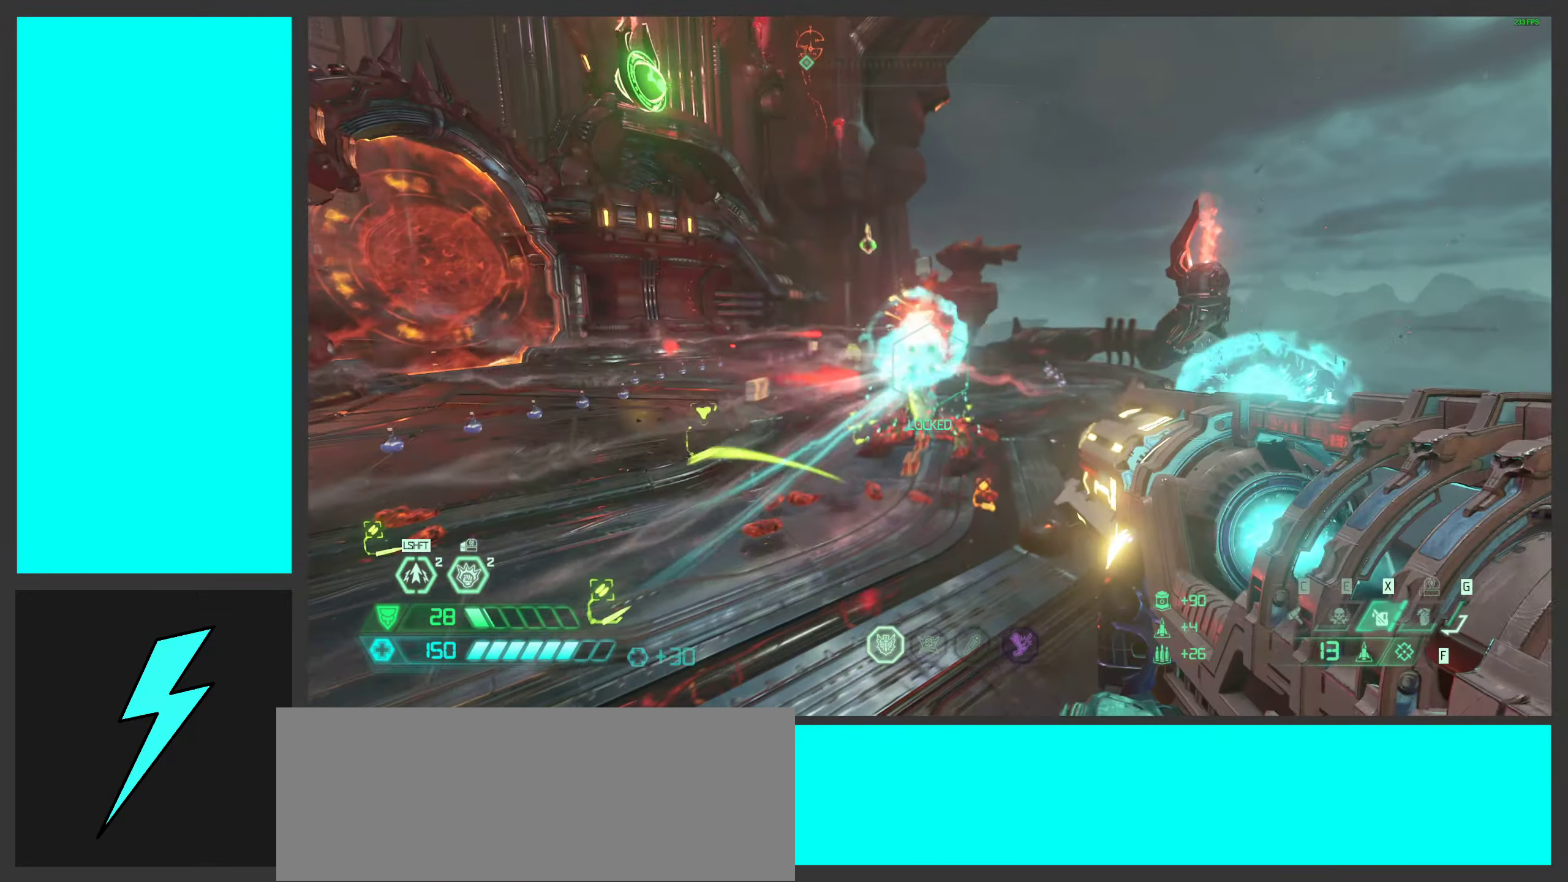
{"keys": ["d"], "mouse": ["right"], "events": [[16, "mouse_left", "up"], [50, "space", "up"], [100, "mouse_left", "down"], [133, "w", "down"], [200, "mouse_left", "up"], [250, "space", "down"], [283, "mouse_left", "down"], [300, "space", "up"], [400, "mouse_left", "up"], [450, "w", "up"]]}
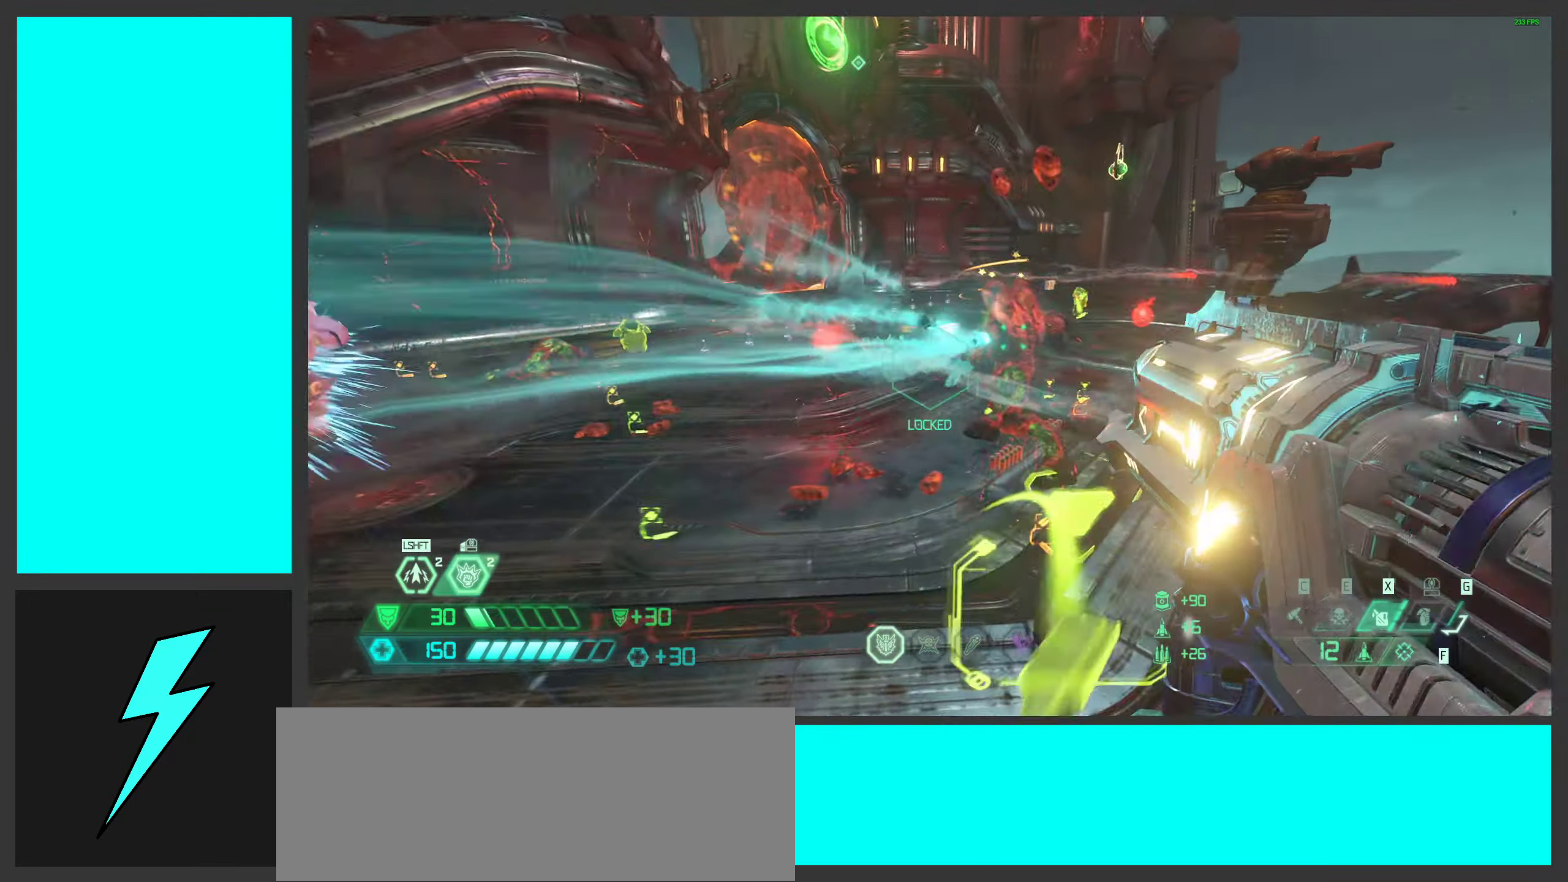
{"keys": ["d", "w"], "mouse": [], "events": [[16, "mouse_right", "up"], [33, "space", "down"], [66, "2", "down"], [166, "2", "up"], [200, "space", "up"], [316, "w", "down"], [350, "space", "down"], [500, "space", "up"]]}
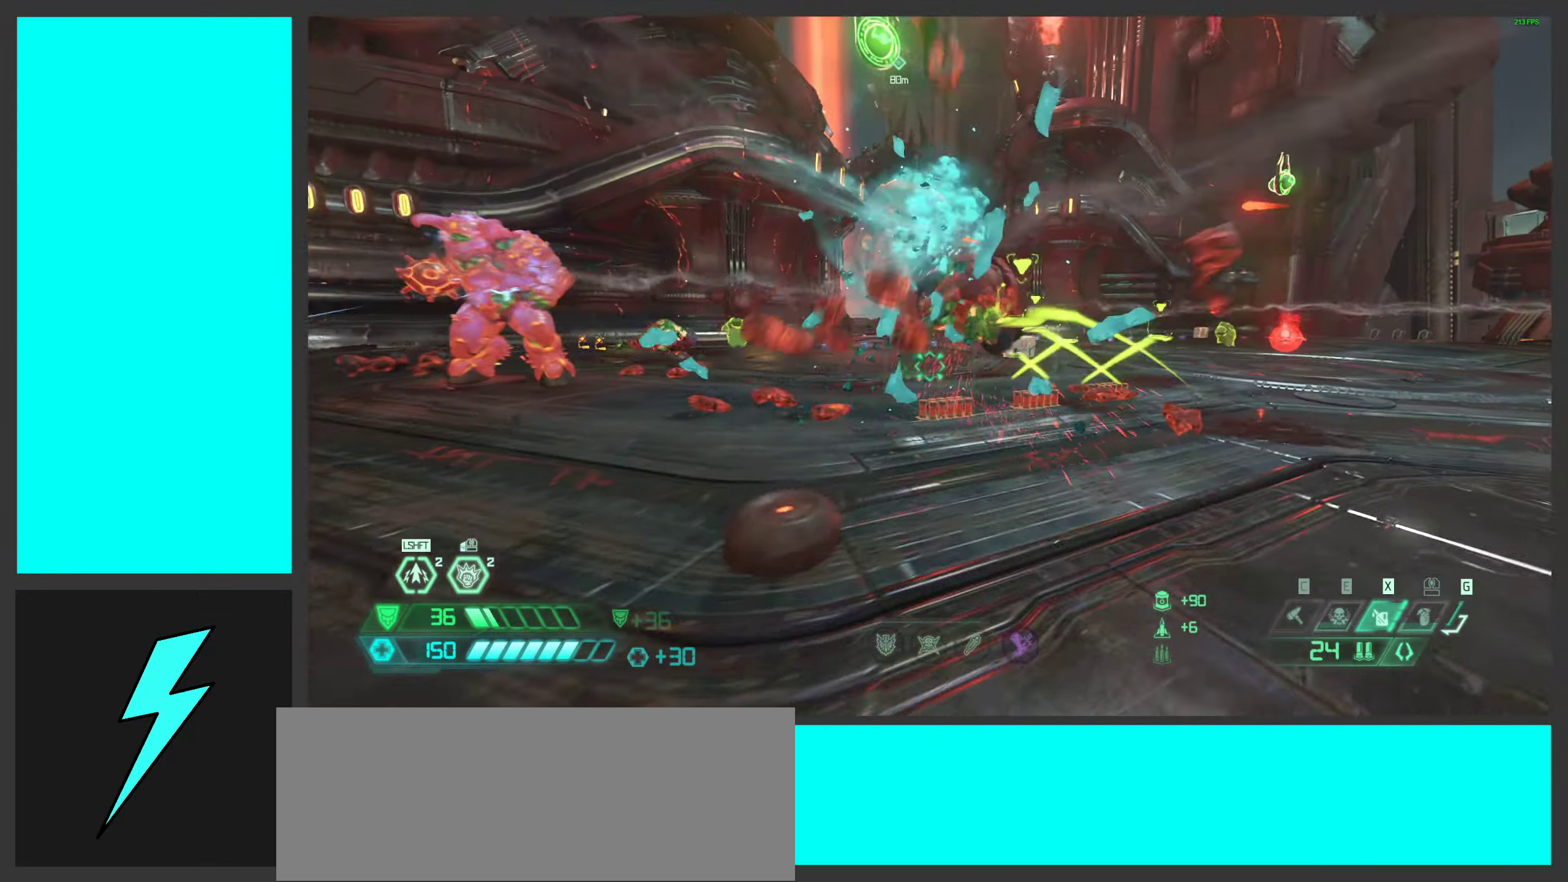
{"keys": ["d", "s", "space"], "mouse": ["mb5"], "events": [[116, "space", "down"], [183, "mouse_left", "down"], [216, "w", "up"], [283, "space", "up"], [350, "mouse_mb5", "down"], [366, "space", "down"], [416, "s", "down"], [450, "mouse_left", "up"]]}